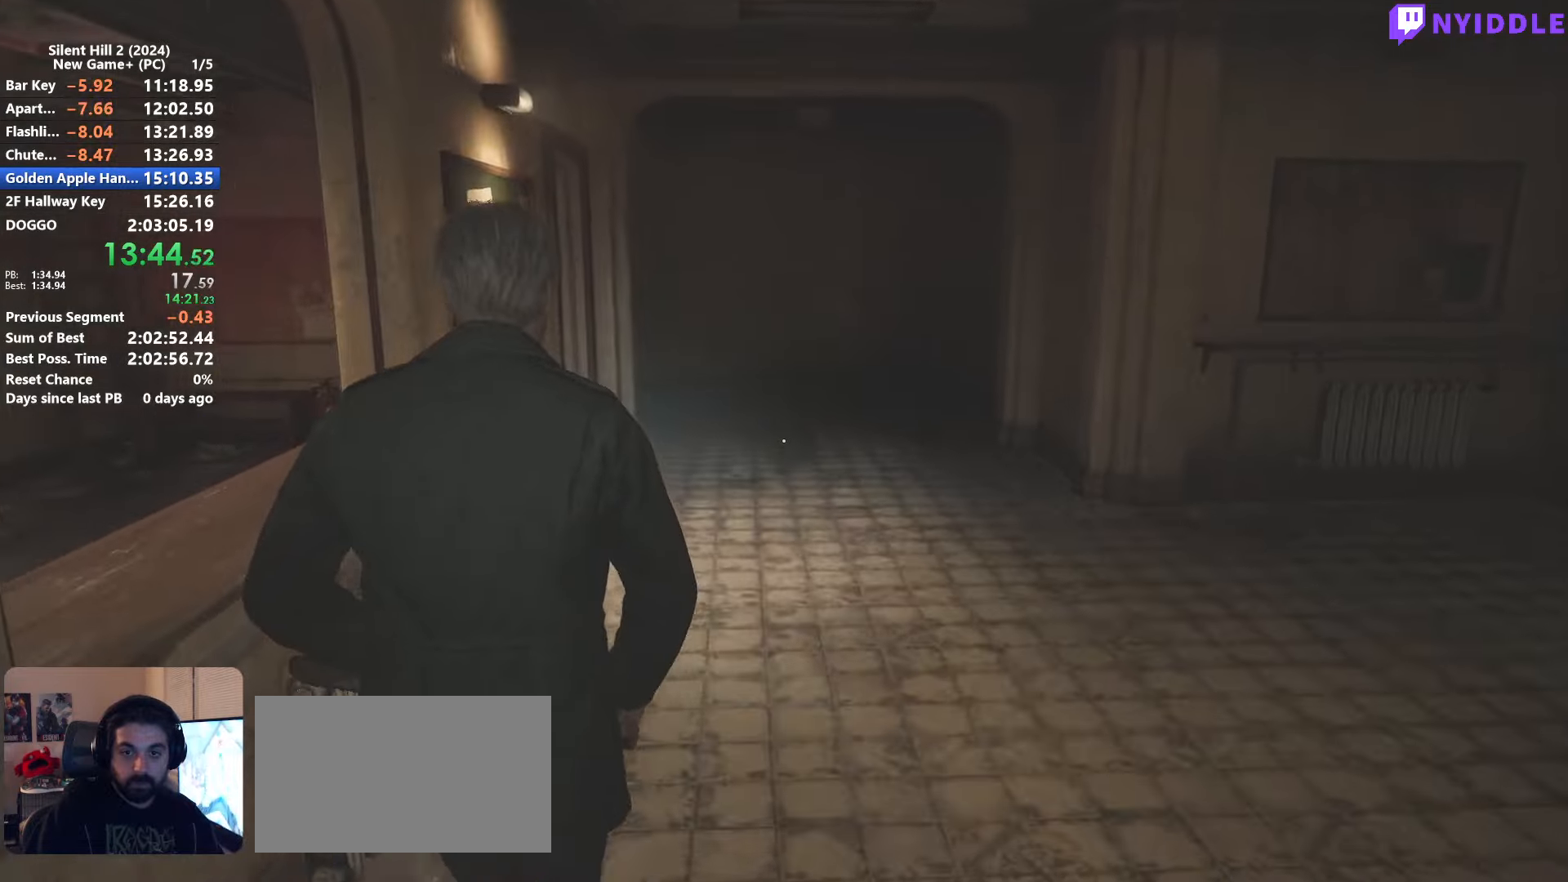
Gameplay with keyboard and mouse; each line is a JSON object with the keys and mouse buttons held at the frame after it. "events" lists presses ("down") and releases ("up") of "1", "2", "3", "4", "5", "a", "alt", "c", "ctrl", "d", "e", "f", "g", "q", "r", "s", "shift", "space", "tab", "v", "w", "x", "z", "mouse_left", "mouse_right", "mouse_mb4", "mouse_wheel_up" and "mouse_wheel_down" between this image and that frame as [ms after this image, input, new state], when the widget could be followed in between. "mouse_left", "mouse_right", "mouse_mb4", "mouse_wheel_up", "mouse_wheel_down" = the "left", "right", "mb4", "wheel_up", "wheel_down" buttons of the "mouse" list. No other keys are recorded. Not read: mouse_move.
{"keys": ["shift", "w"], "mouse": [], "events": []}
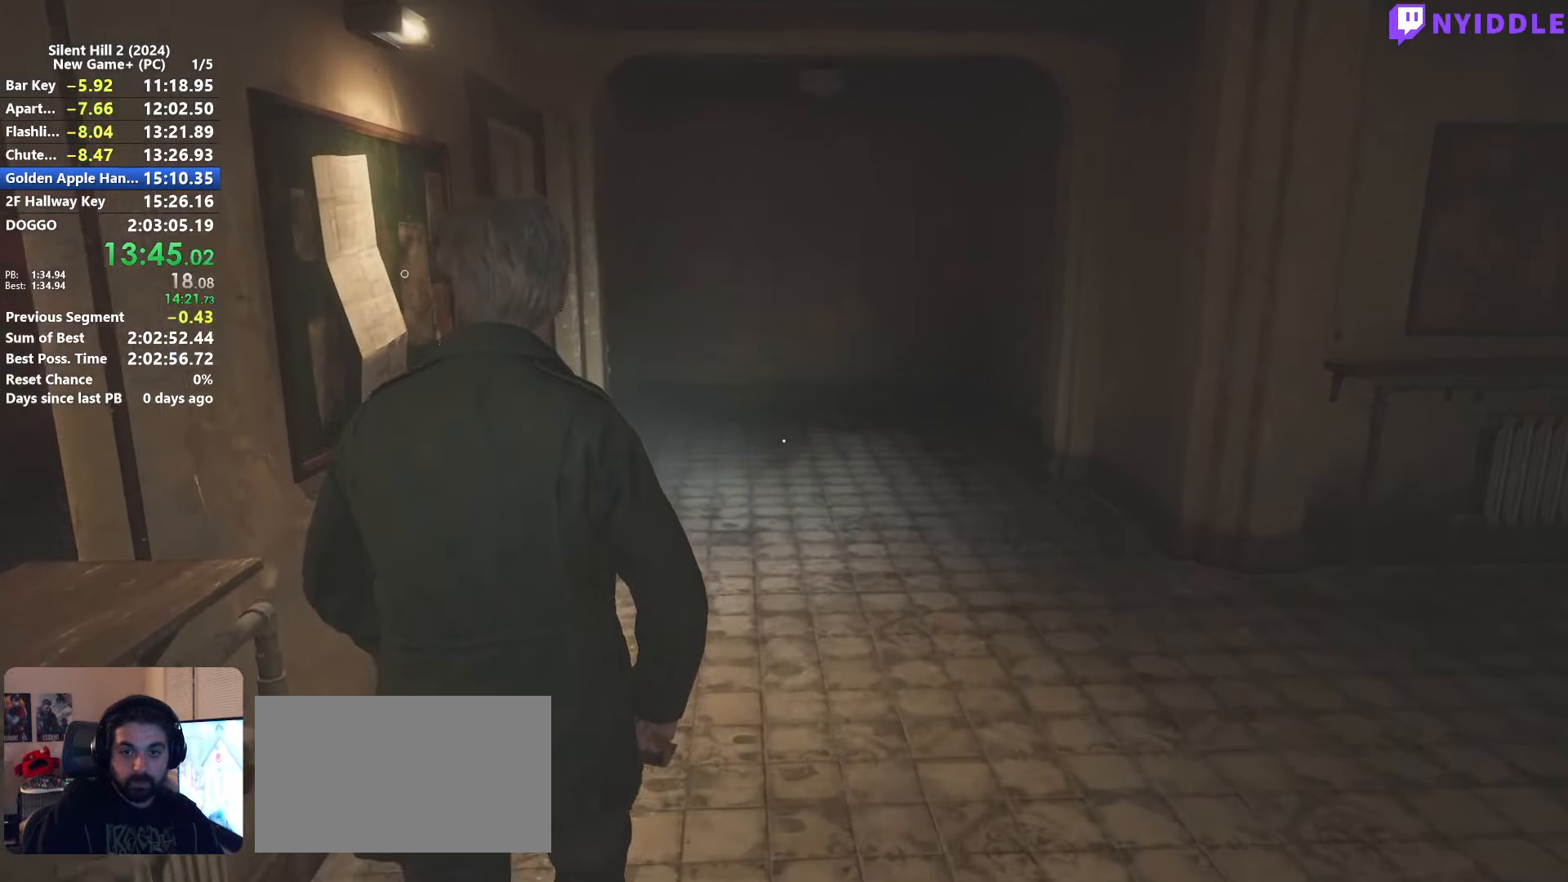
{"keys": ["shift", "w"], "mouse": [], "events": []}
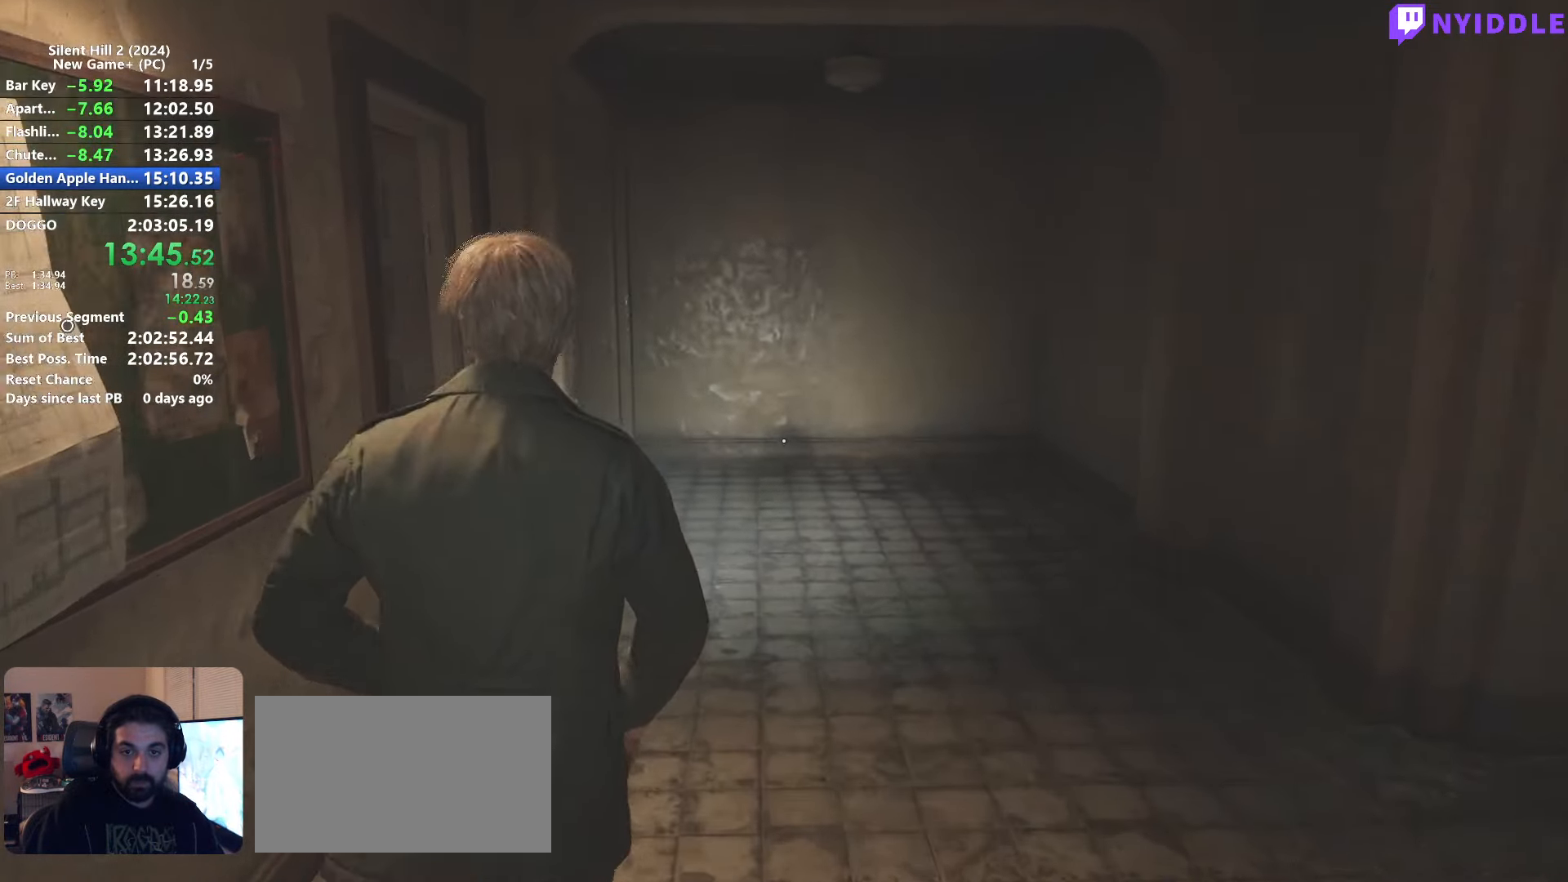
{"keys": ["shift", "w"], "mouse": [], "events": []}
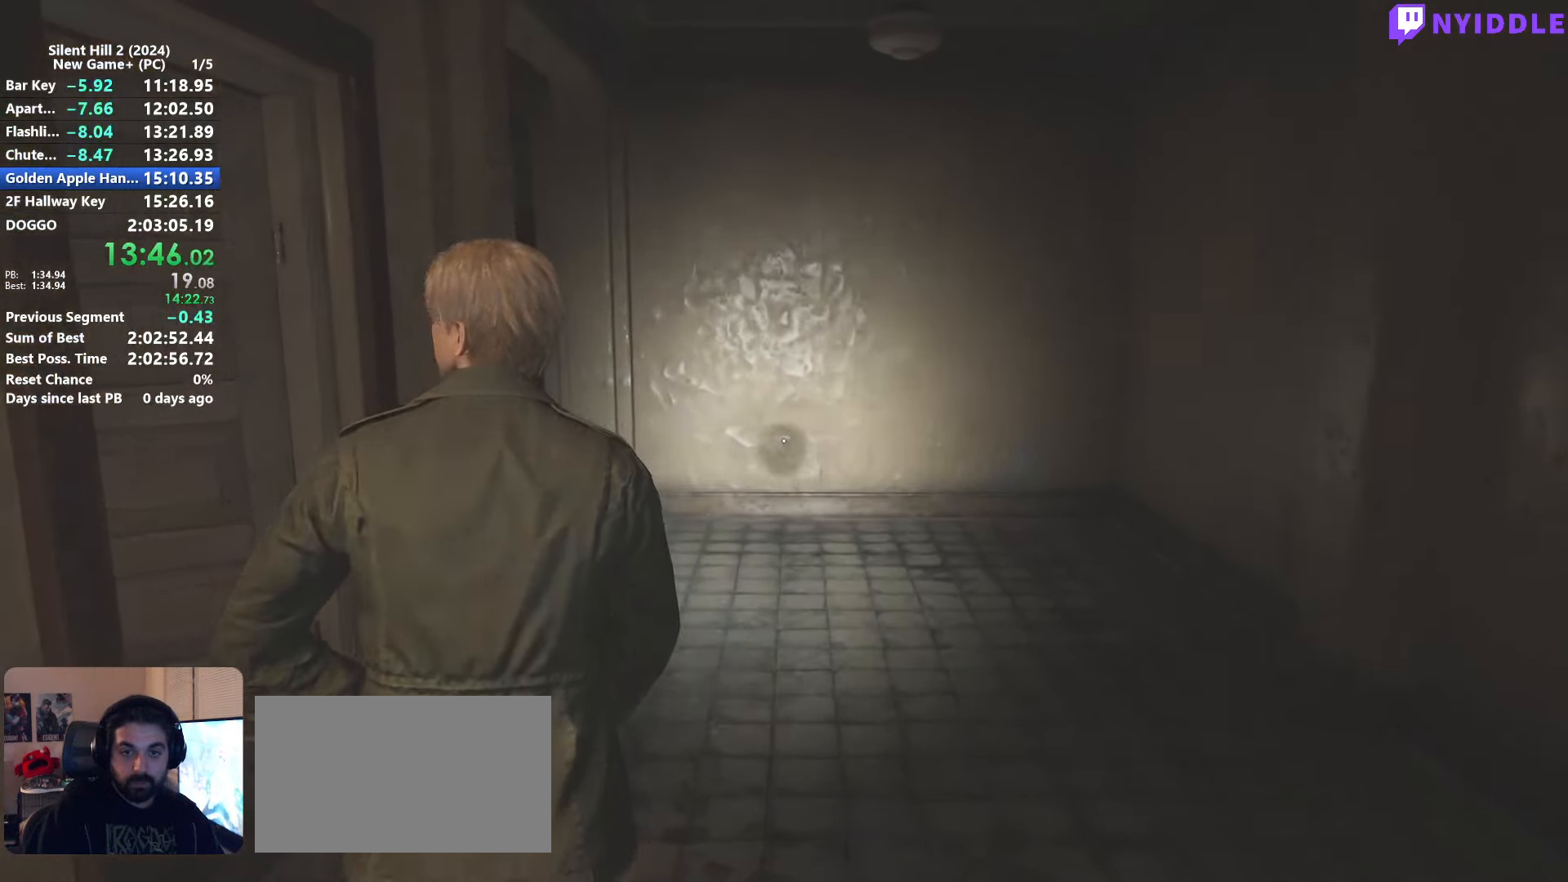
{"keys": ["shift", "w"], "mouse": [], "events": []}
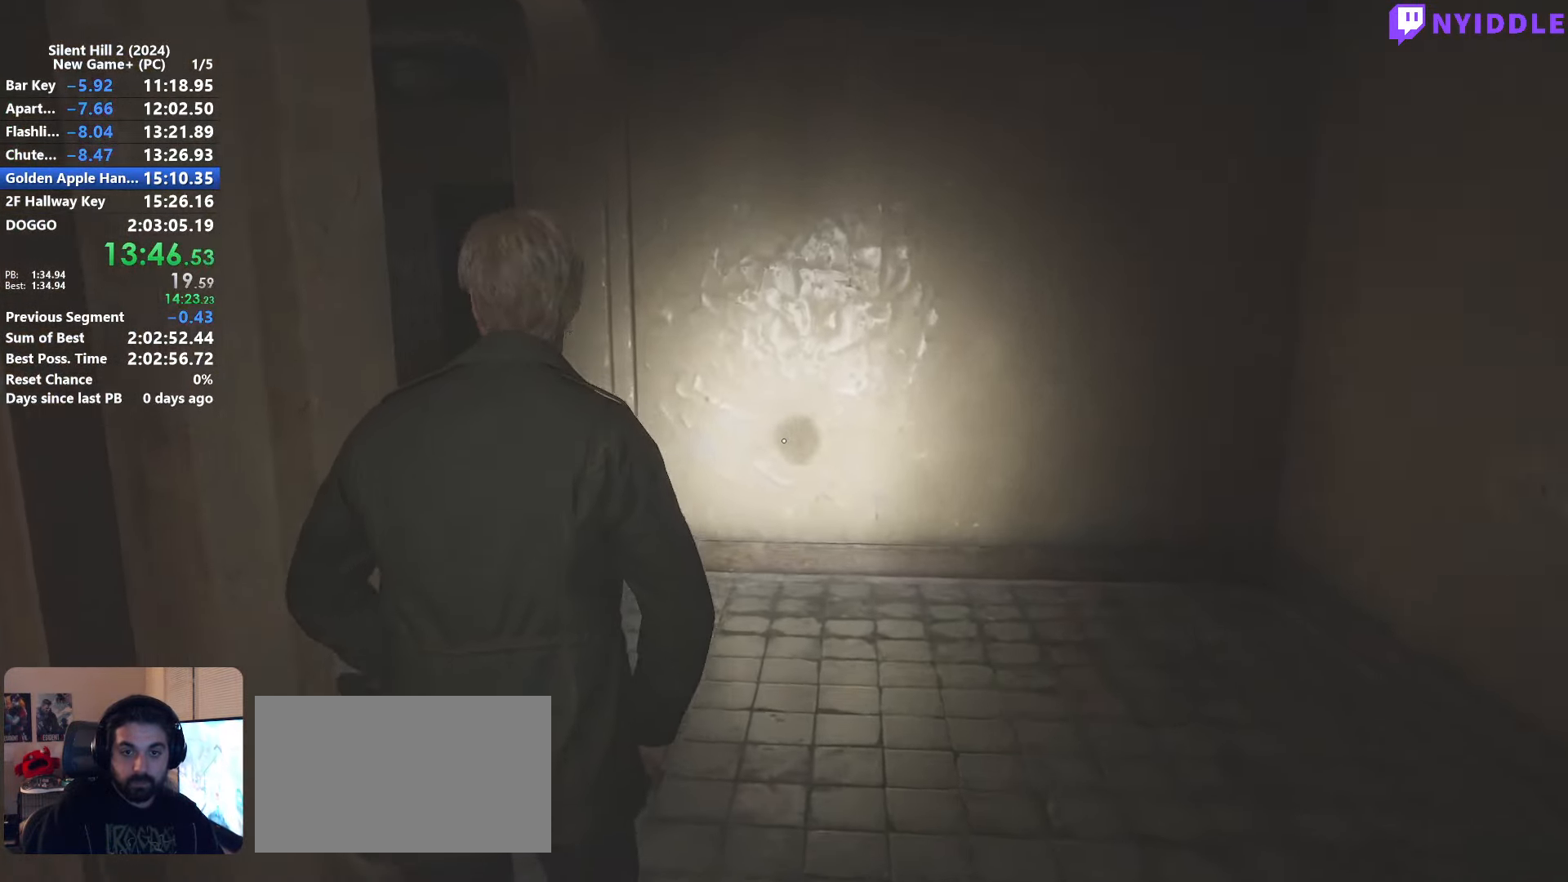
{"keys": ["shift", "w"], "mouse": [], "events": []}
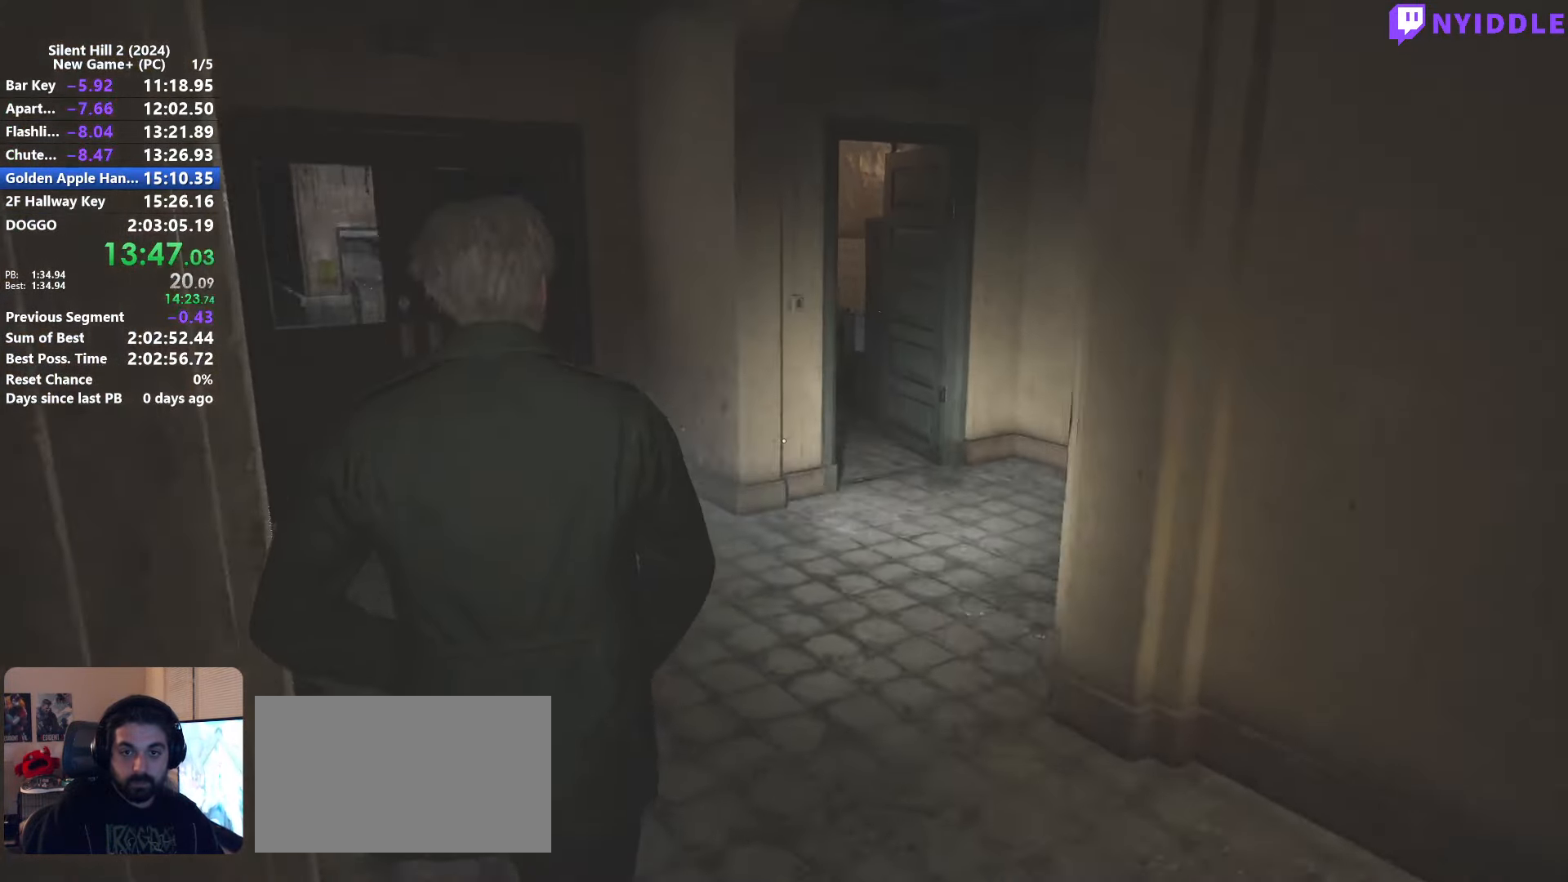
{"keys": ["shift", "w"], "mouse": [], "events": []}
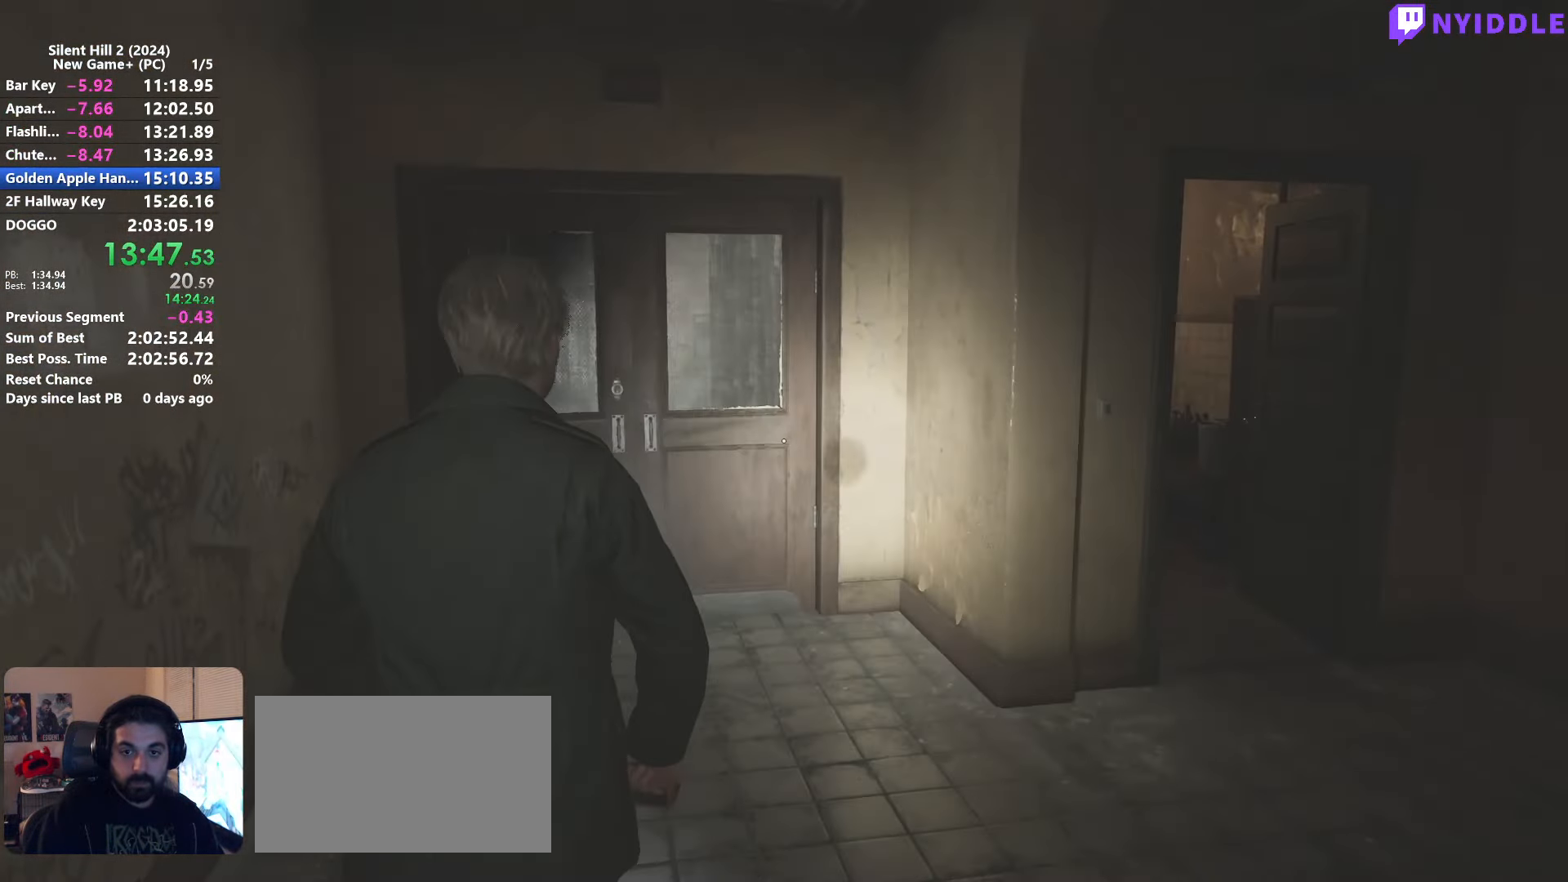
{"keys": ["shift", "w"], "mouse": [], "events": []}
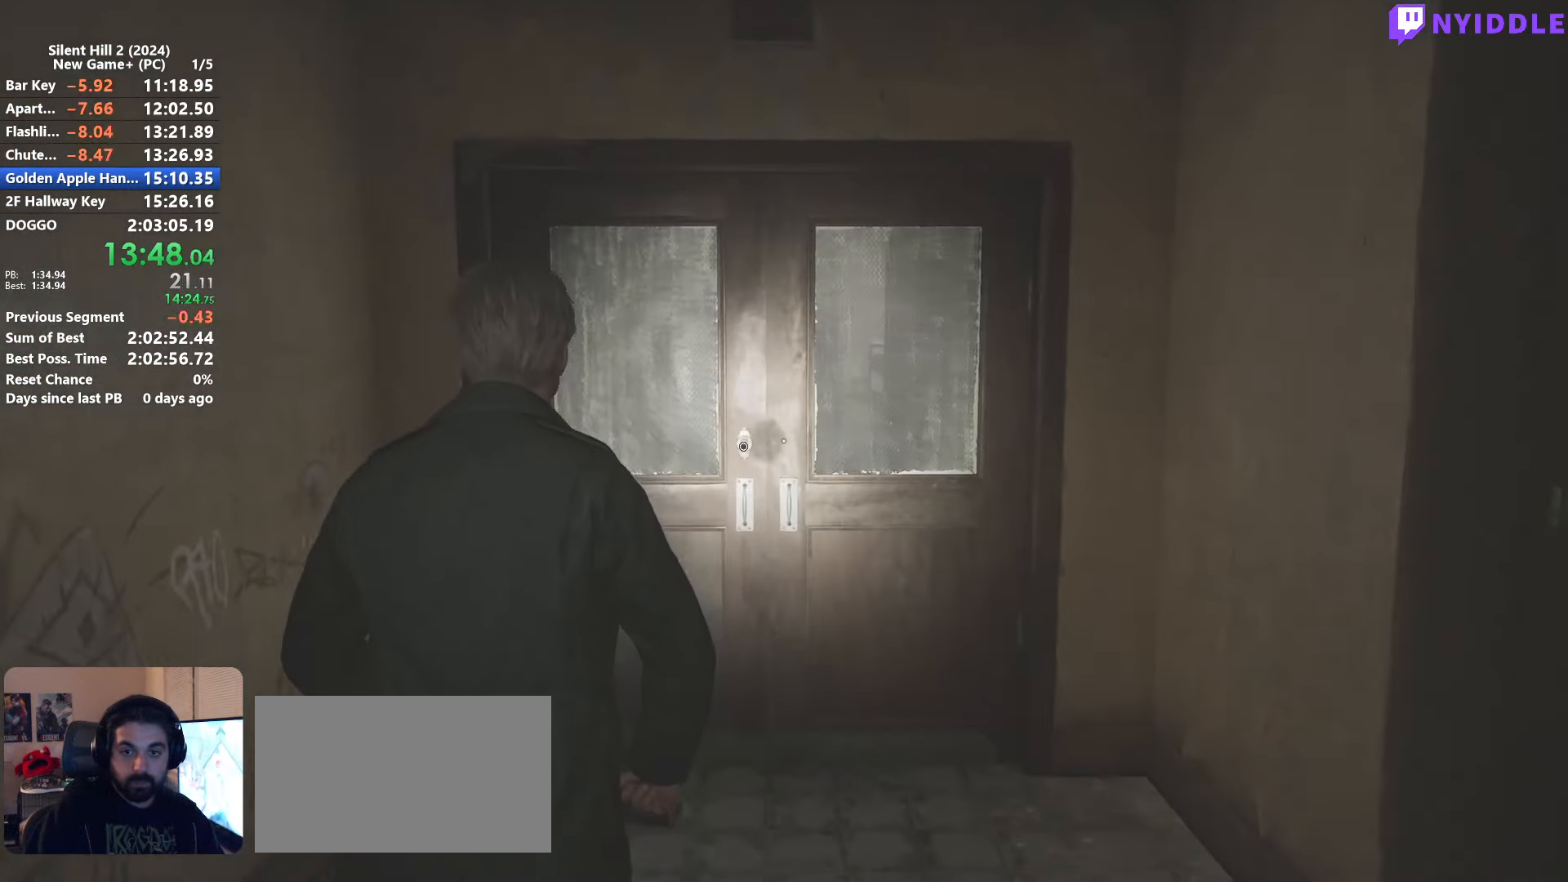
{"keys": ["e"], "mouse": [], "events": [[100, "e", "down"], [100, "shift", "up"], [100, "w", "up"], [150, "e", "up"], [250, "e", "down"], [283, "e", "up"], [333, "e", "down"], [383, "e", "up"], [483, "e", "down"]]}
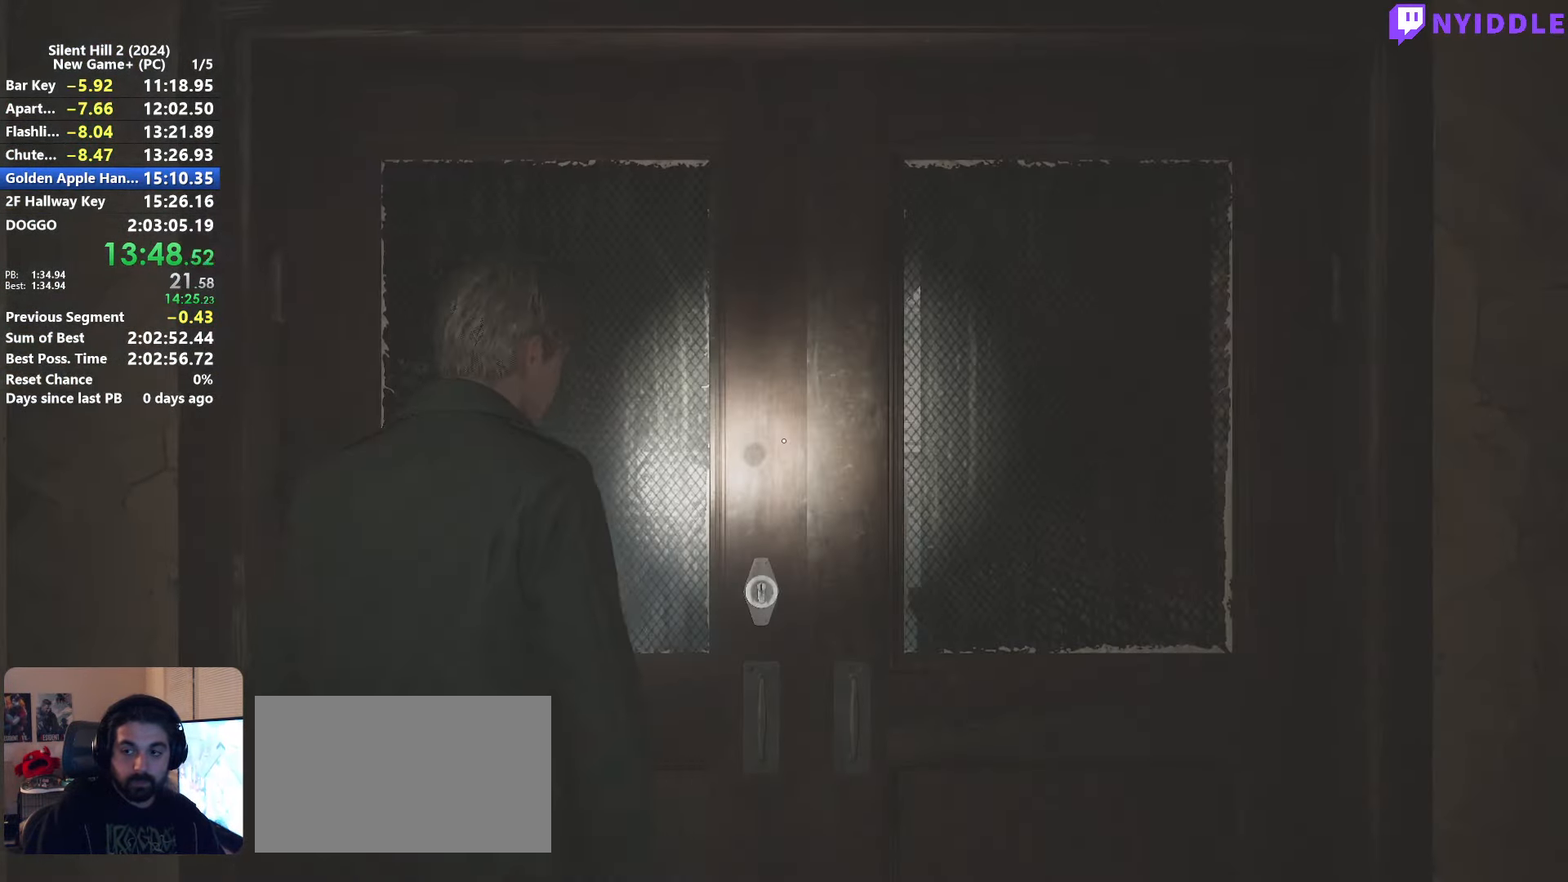
{"keys": [], "mouse": [], "events": [[16, "e", "up"], [66, "e", "down"], [116, "e", "up"], [166, "e", "down"], [250, "e", "up"]]}
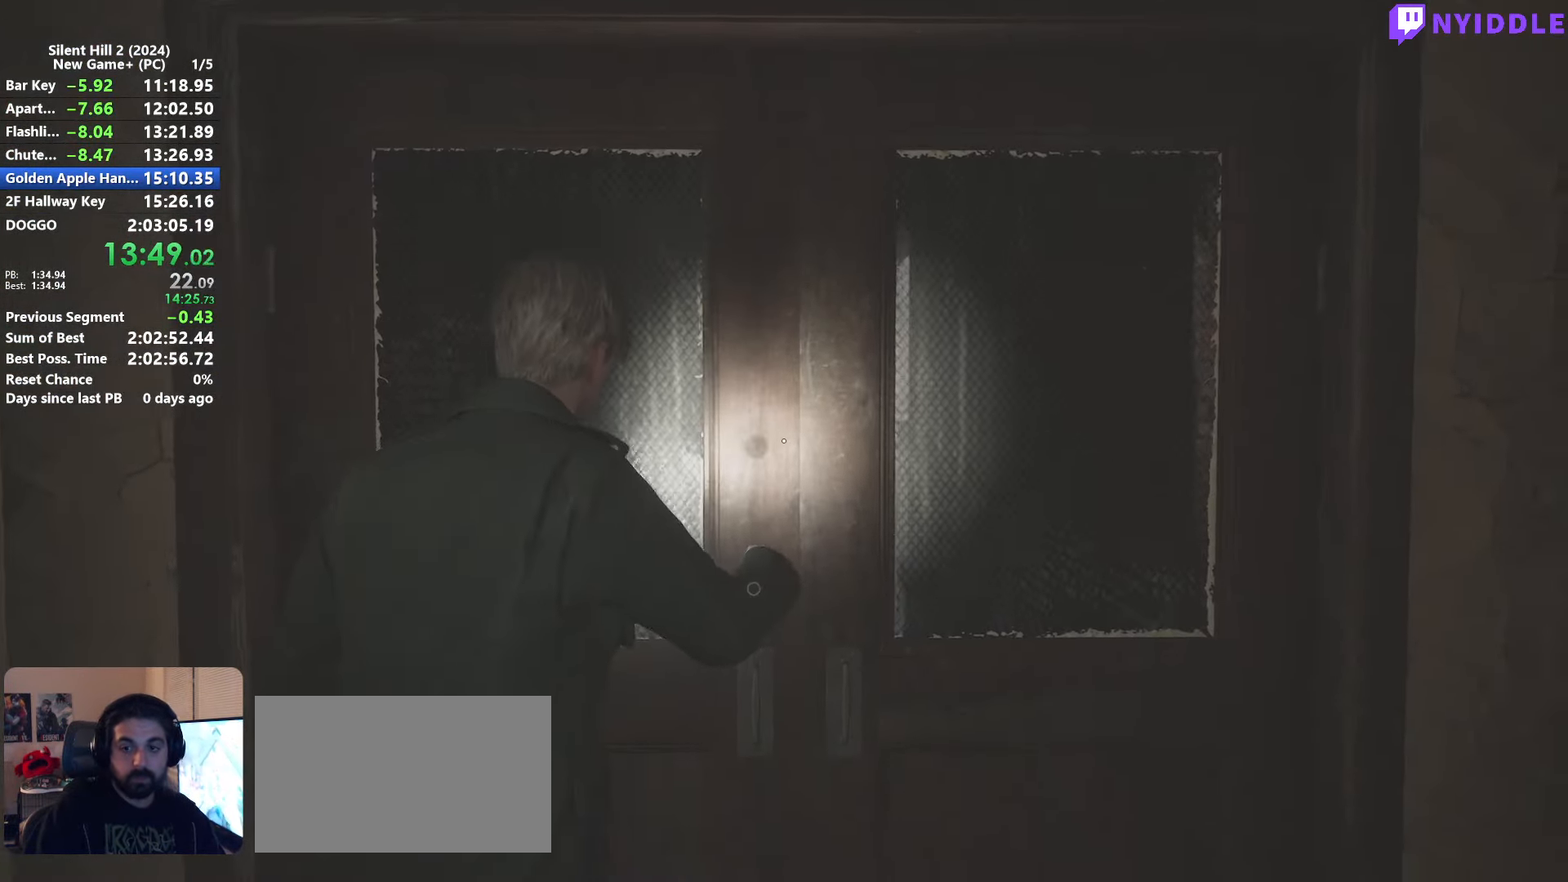
{"keys": ["shift", "w"], "mouse": [], "events": [[233, "w", "down"], [266, "shift", "down"]]}
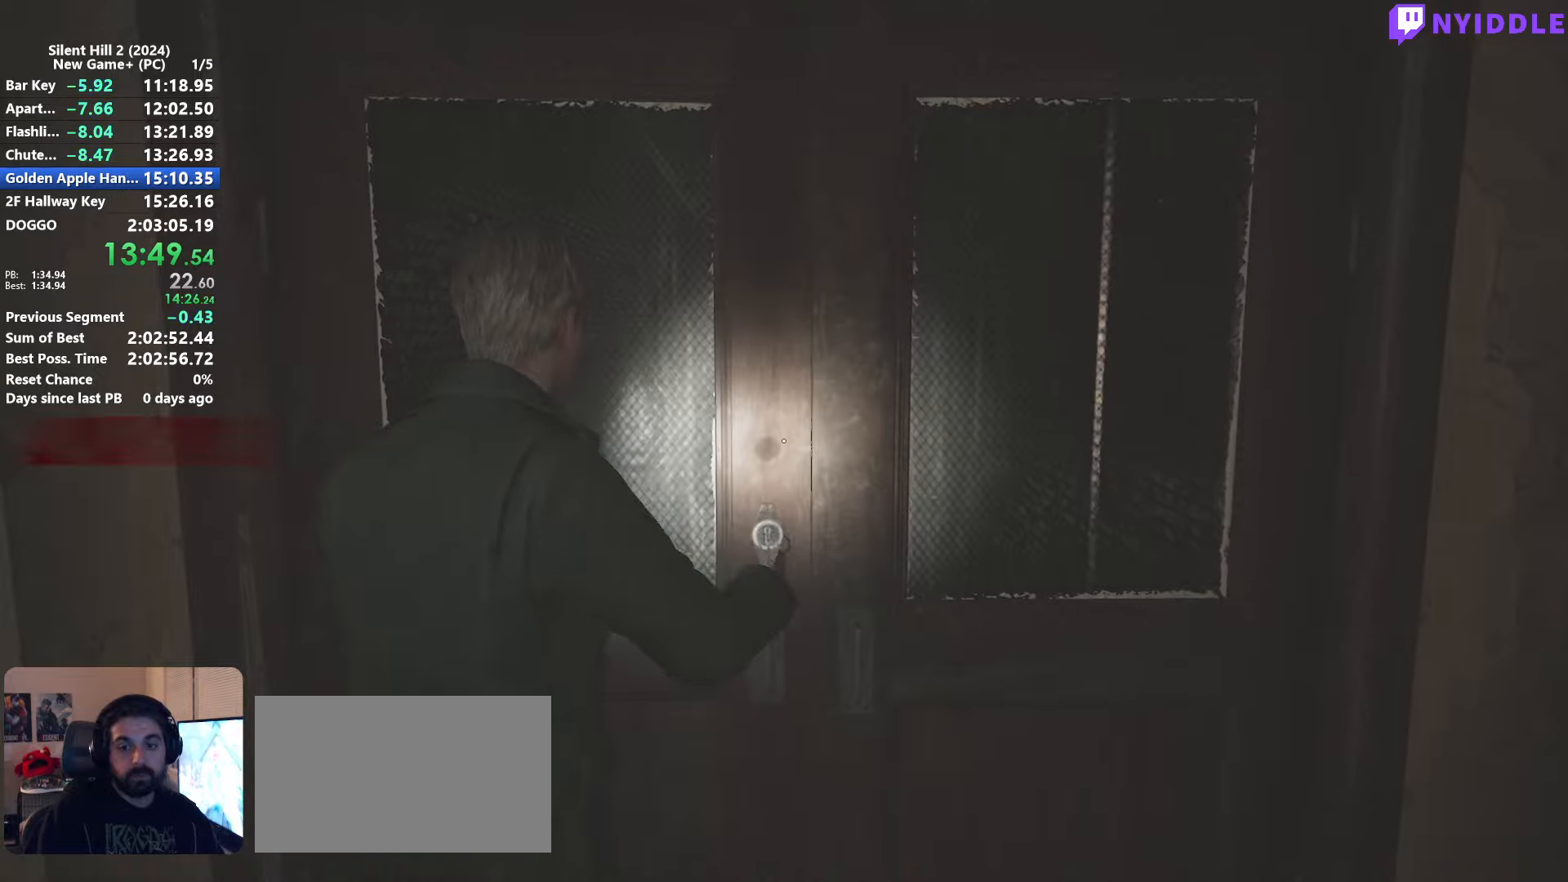
{"keys": ["shift", "w"], "mouse": [], "events": []}
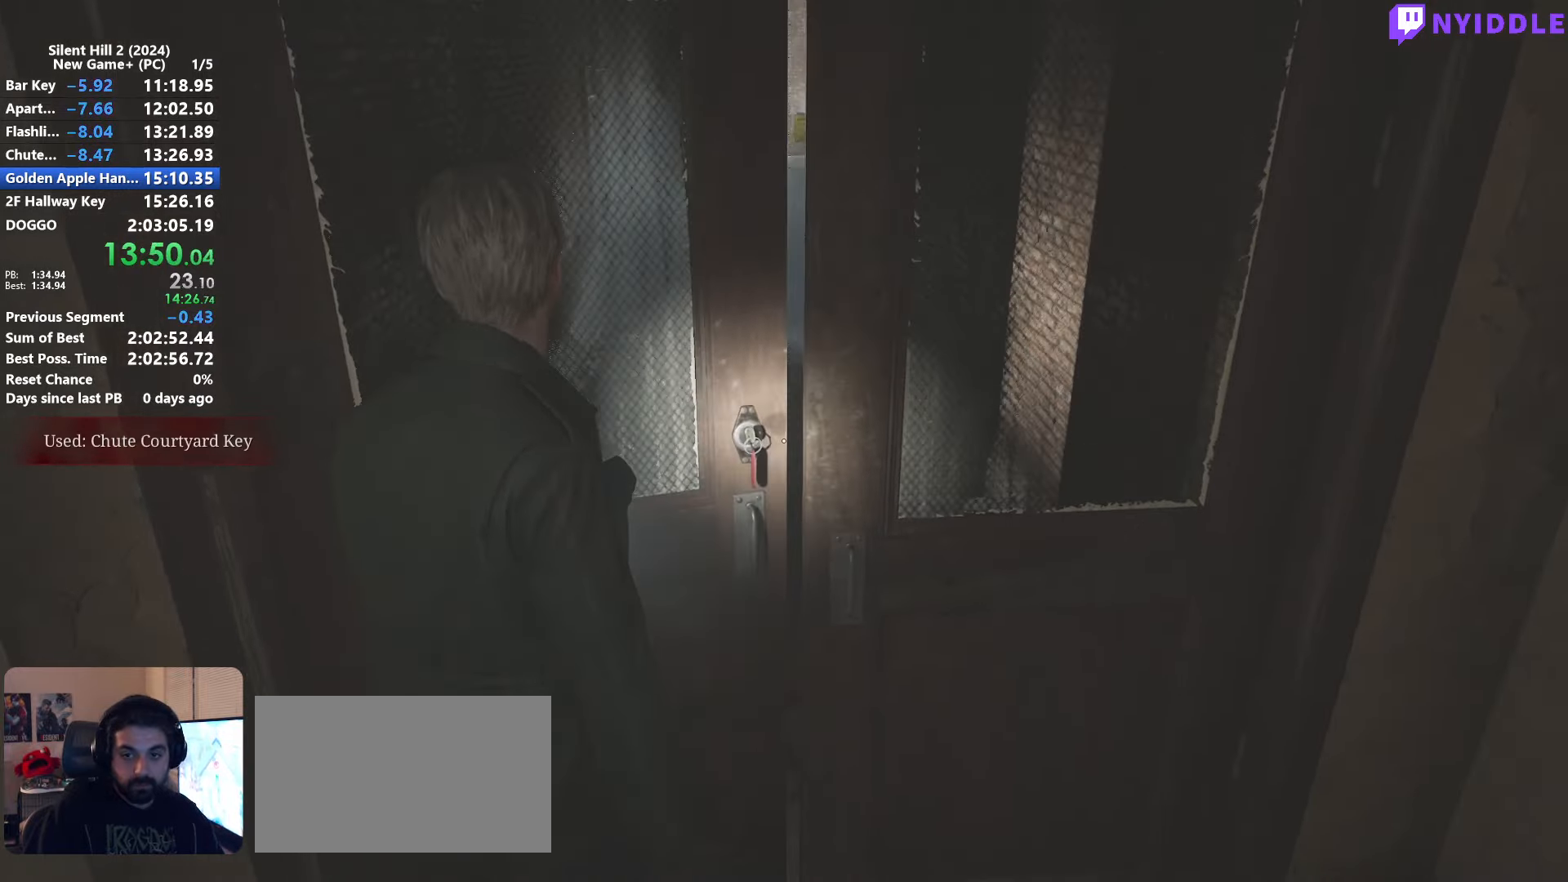
{"keys": ["shift", "w"], "mouse": [], "events": []}
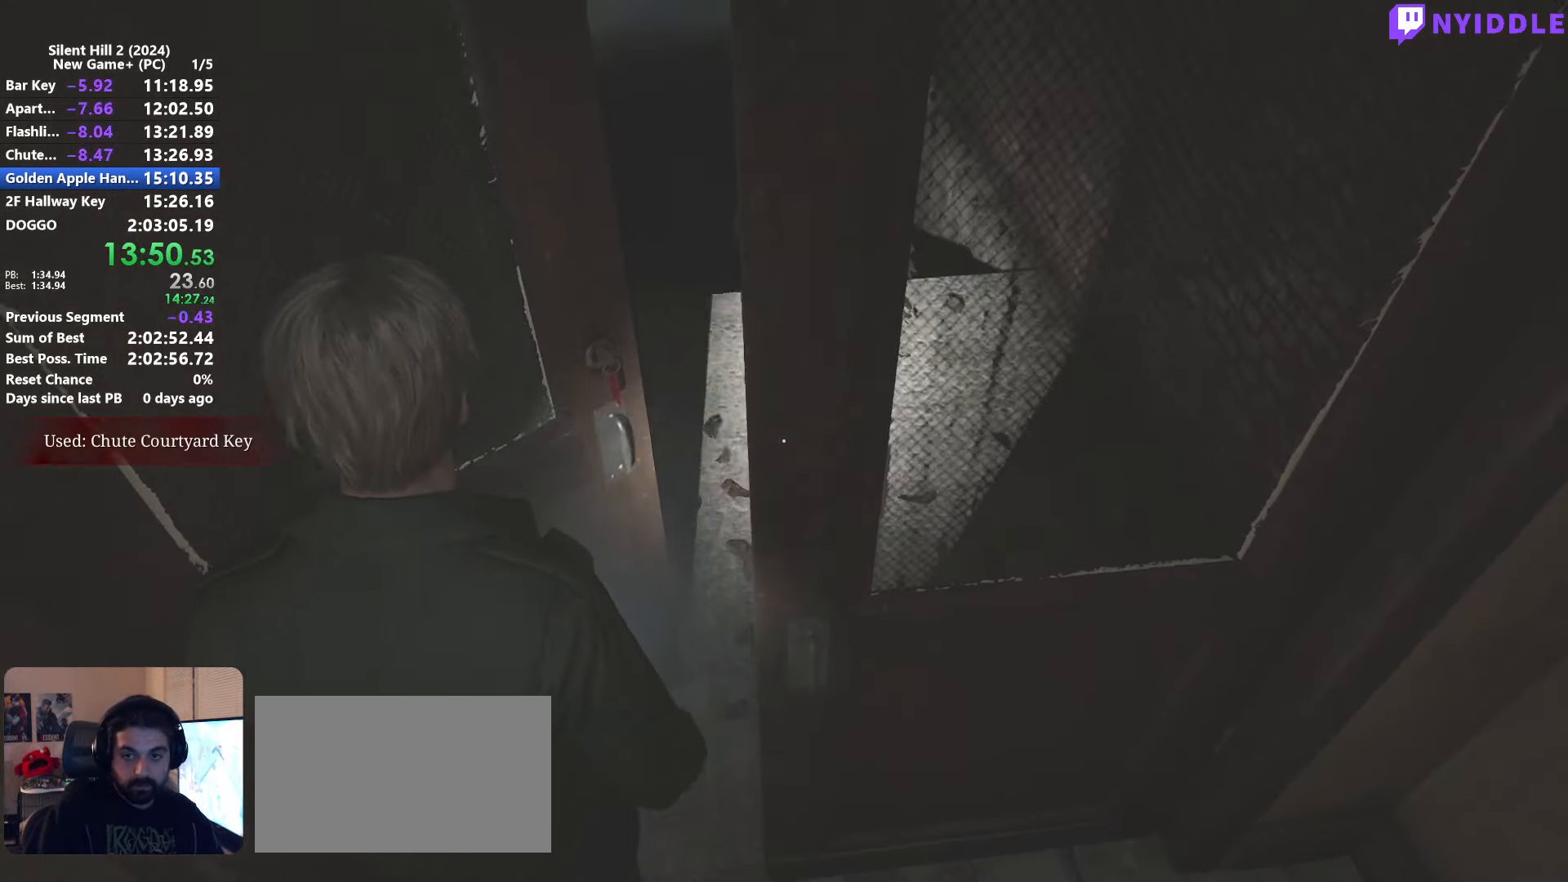
{"keys": ["shift", "w"], "mouse": [], "events": []}
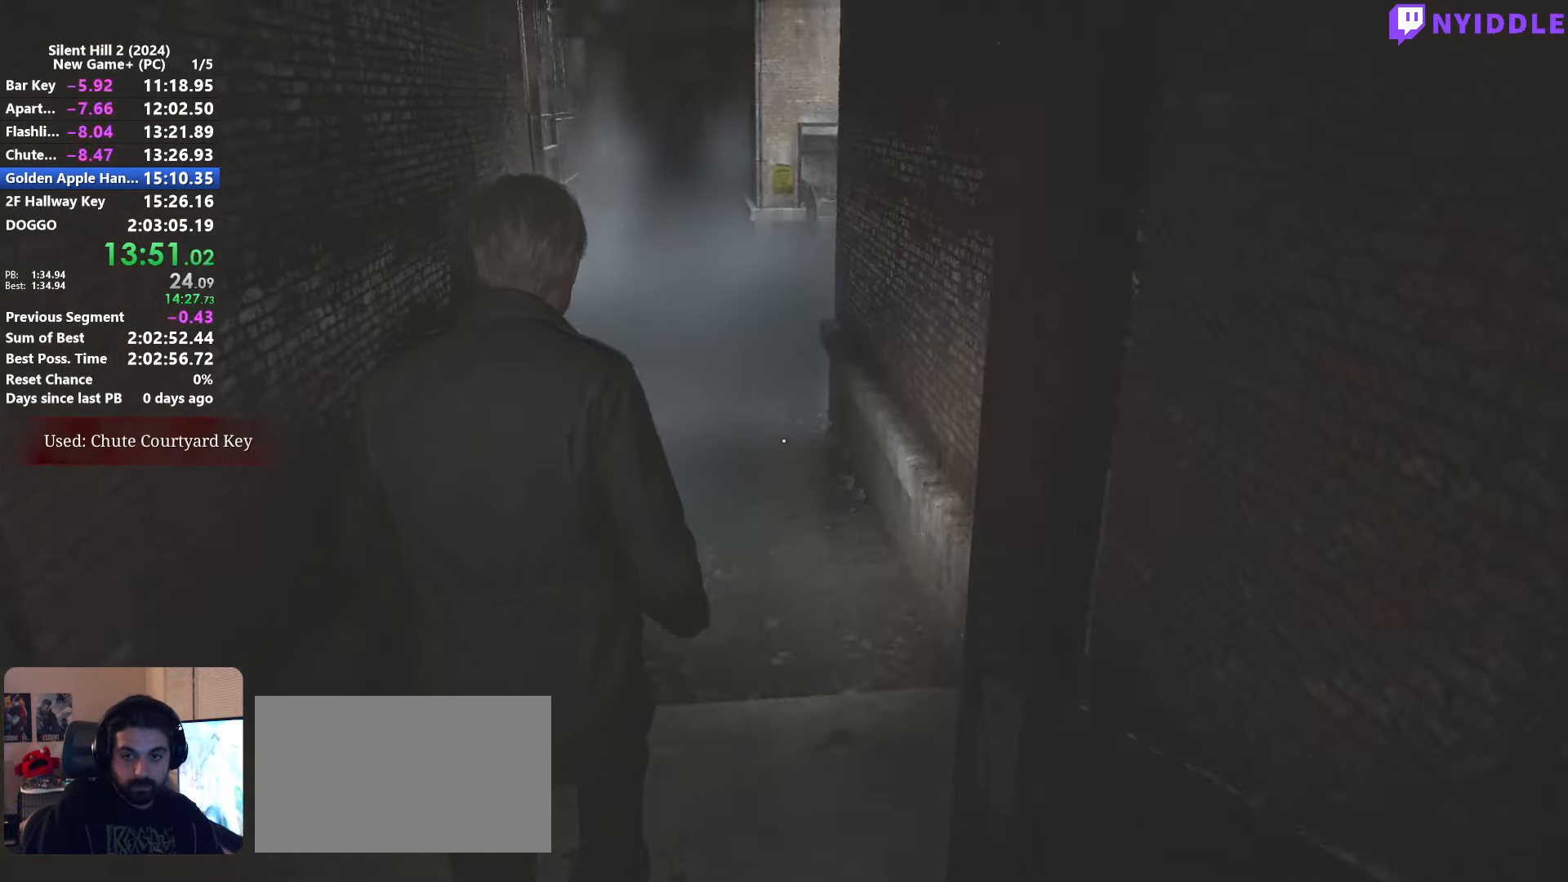
{"keys": ["shift", "w"], "mouse": [], "events": [[150, "space", "down"], [200, "space", "up"]]}
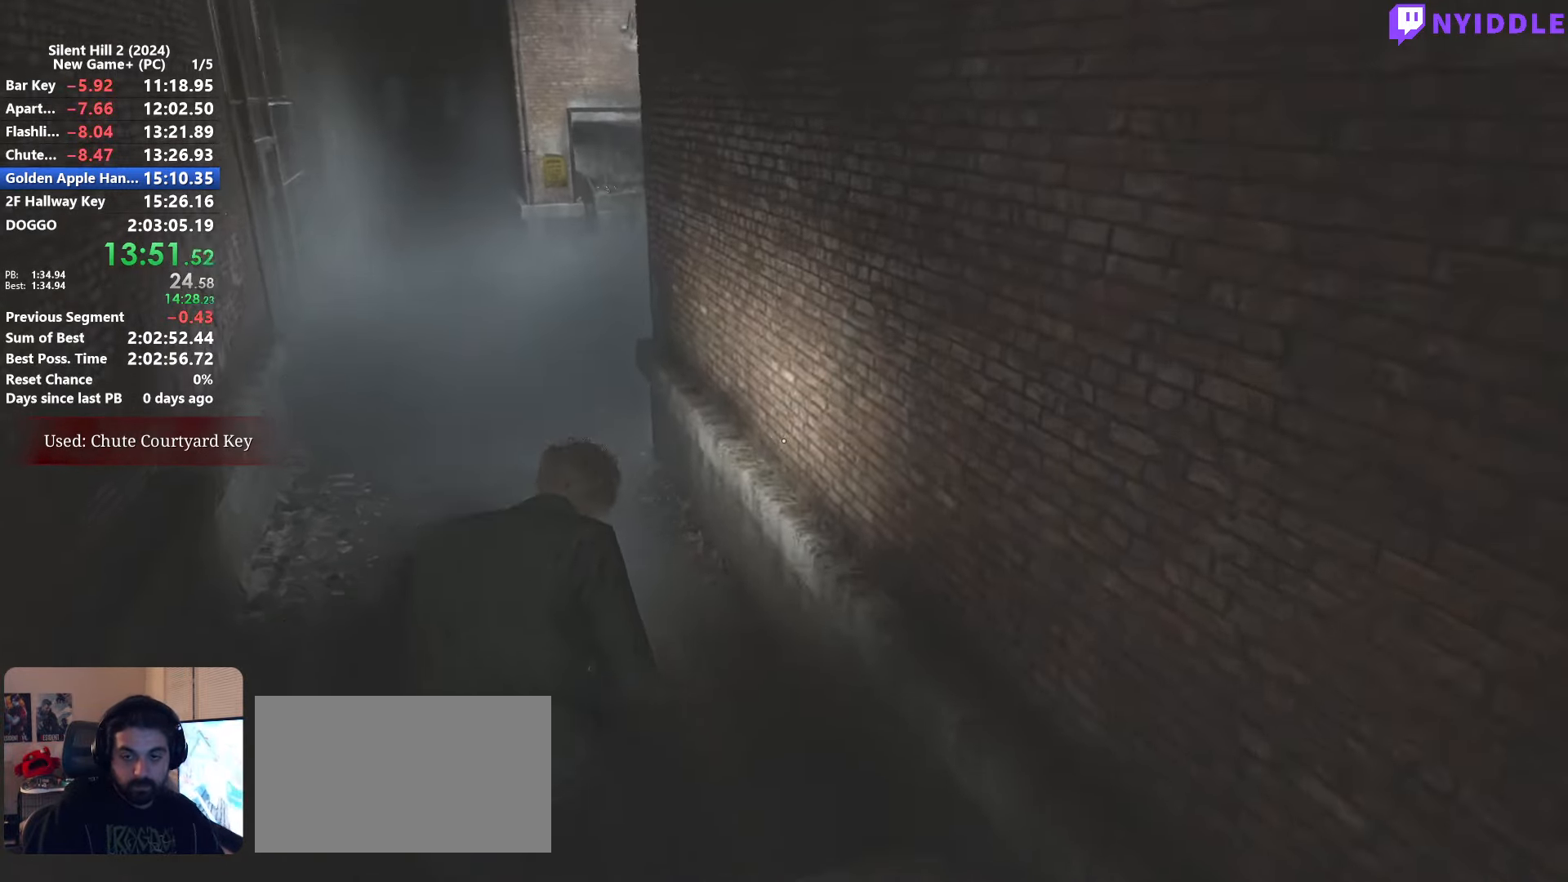
{"keys": ["shift", "w"], "mouse": [], "events": []}
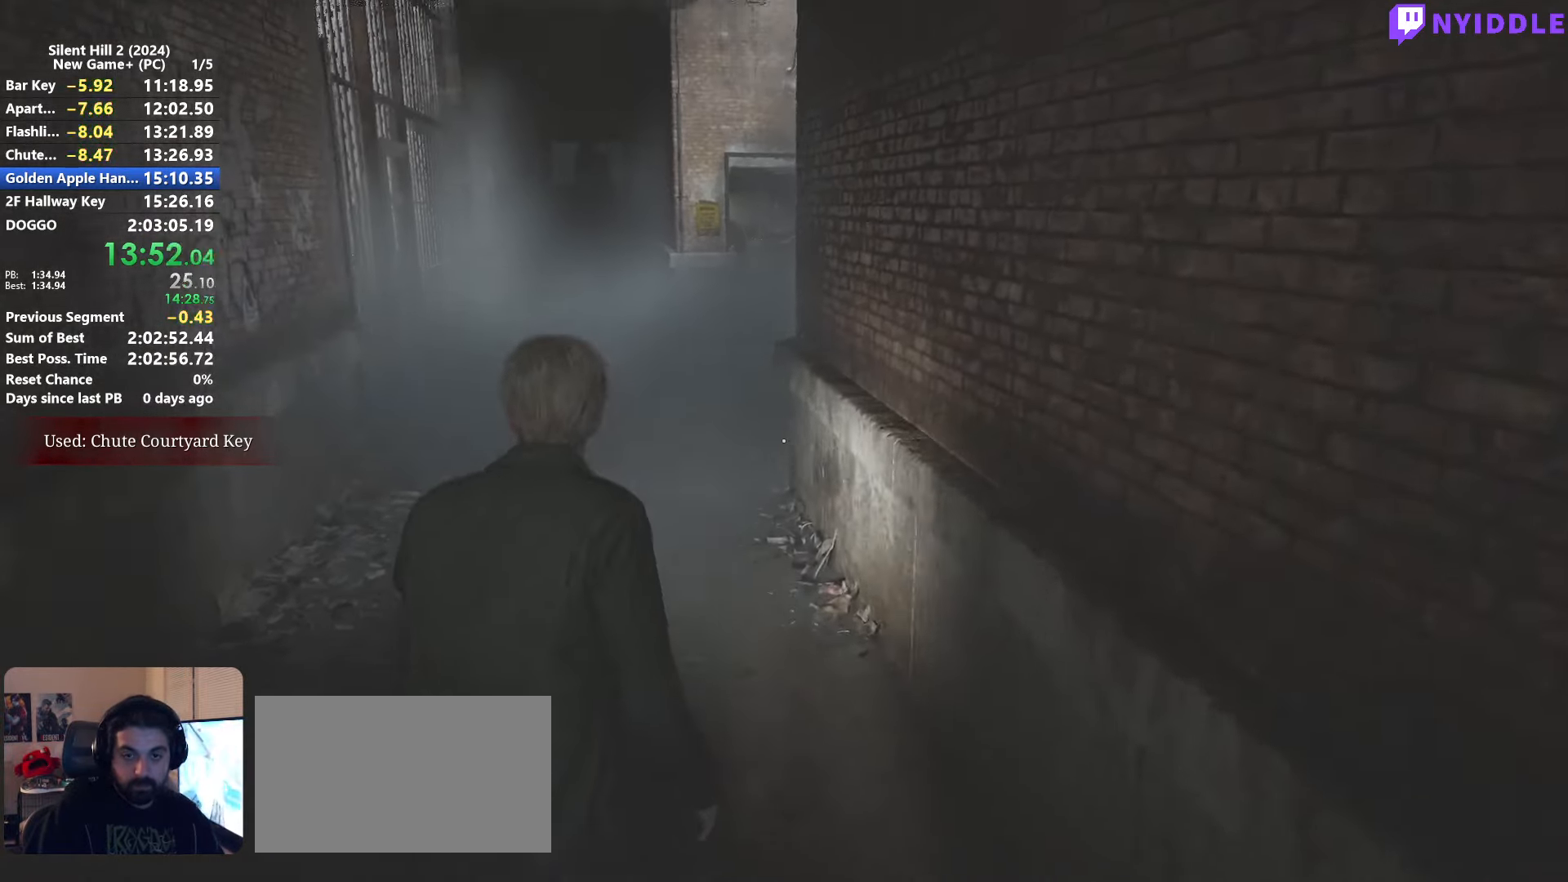
{"keys": ["shift", "w"], "mouse": [], "events": []}
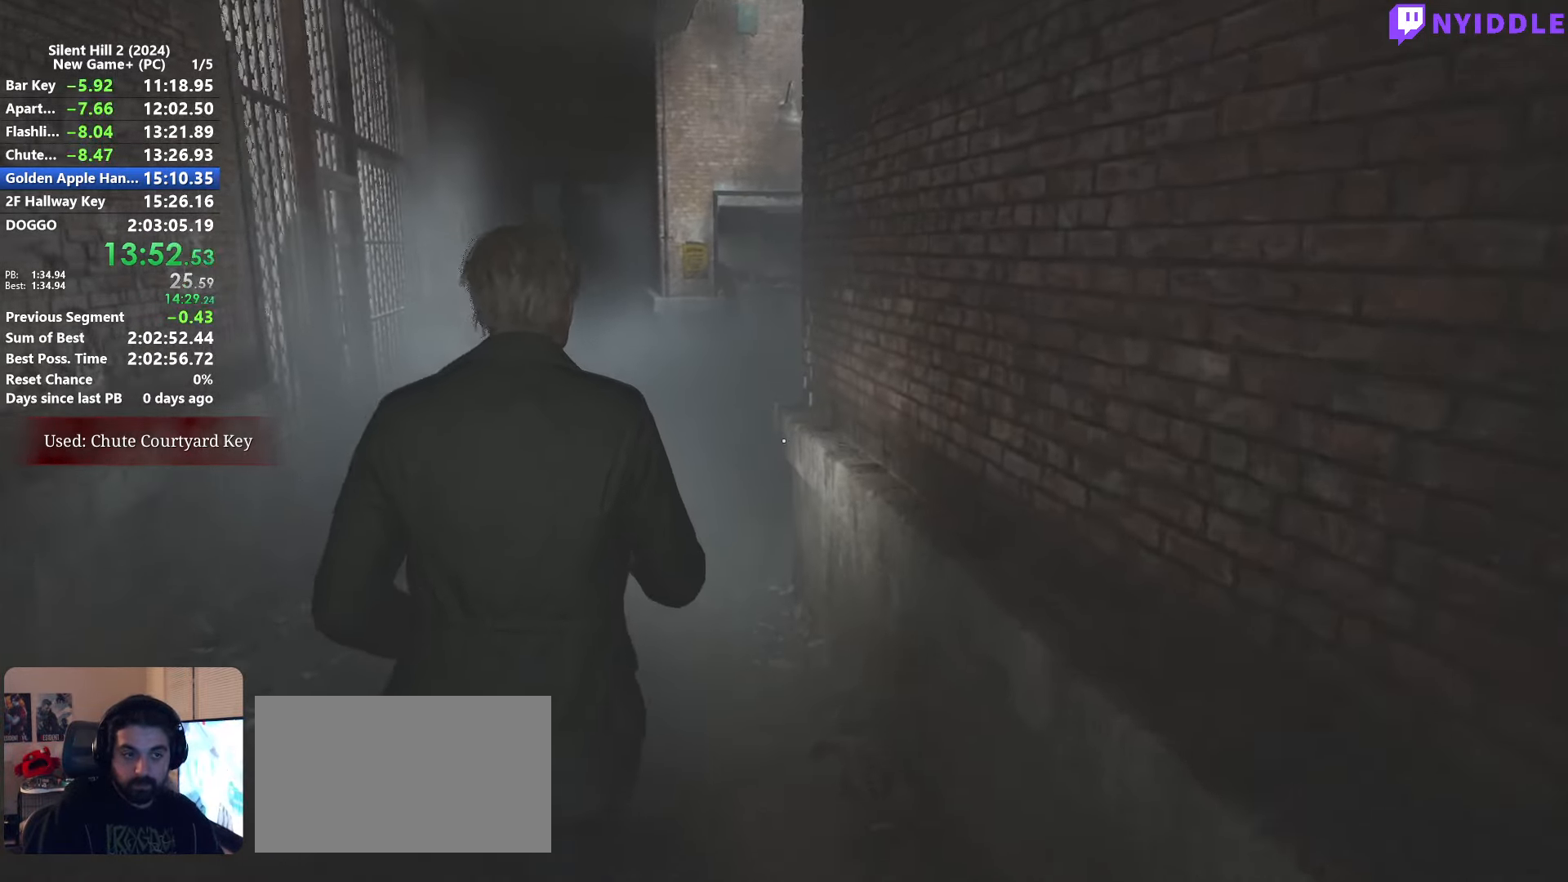
{"keys": ["shift", "w"], "mouse": [], "events": []}
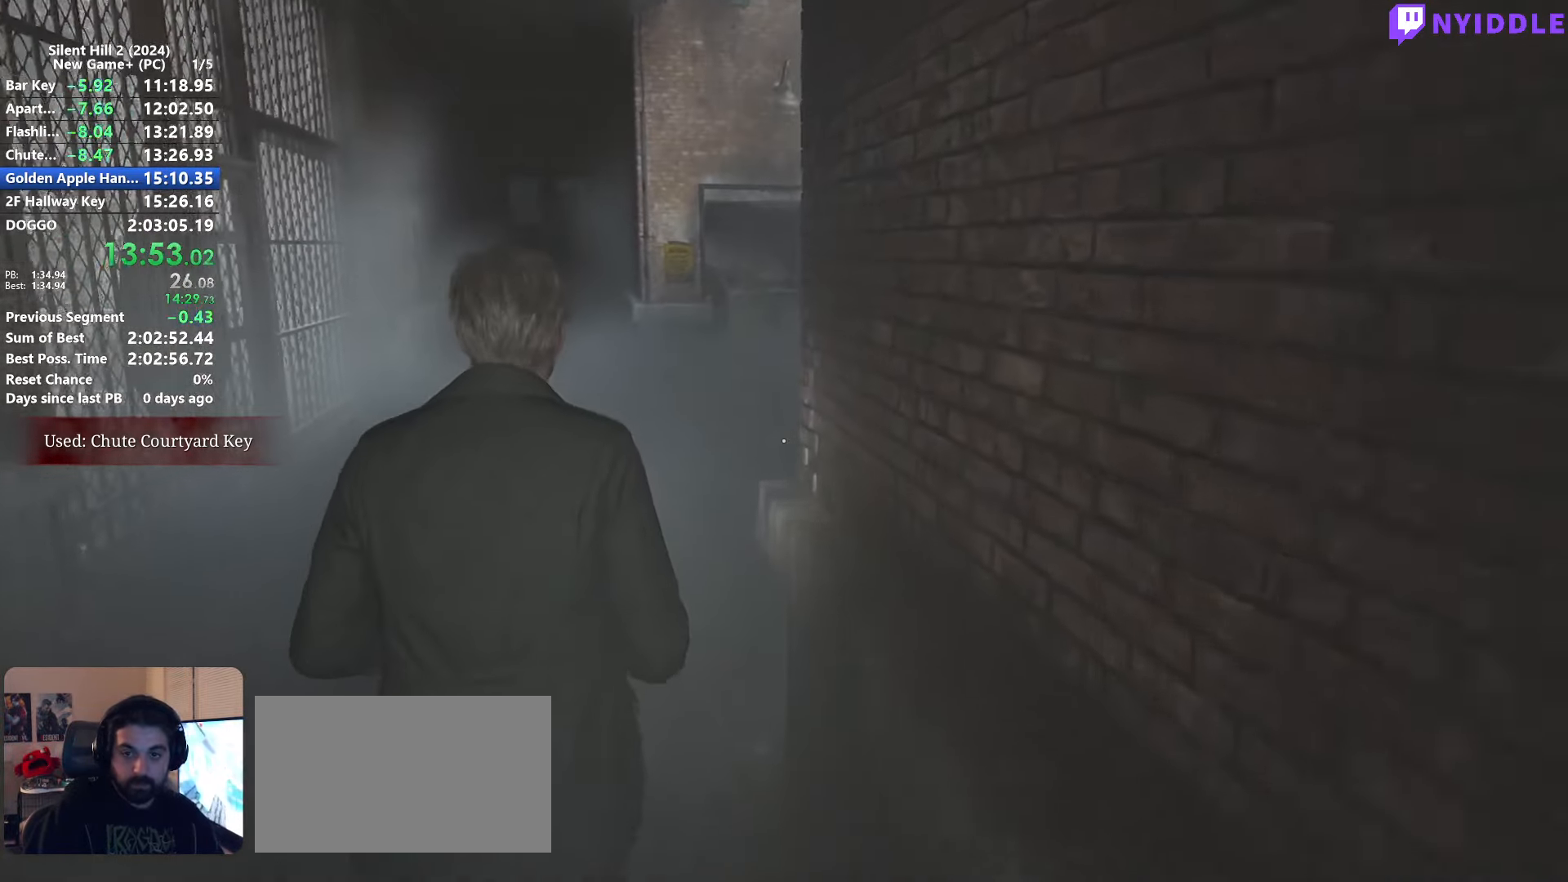
{"keys": ["shift", "w"], "mouse": [], "events": []}
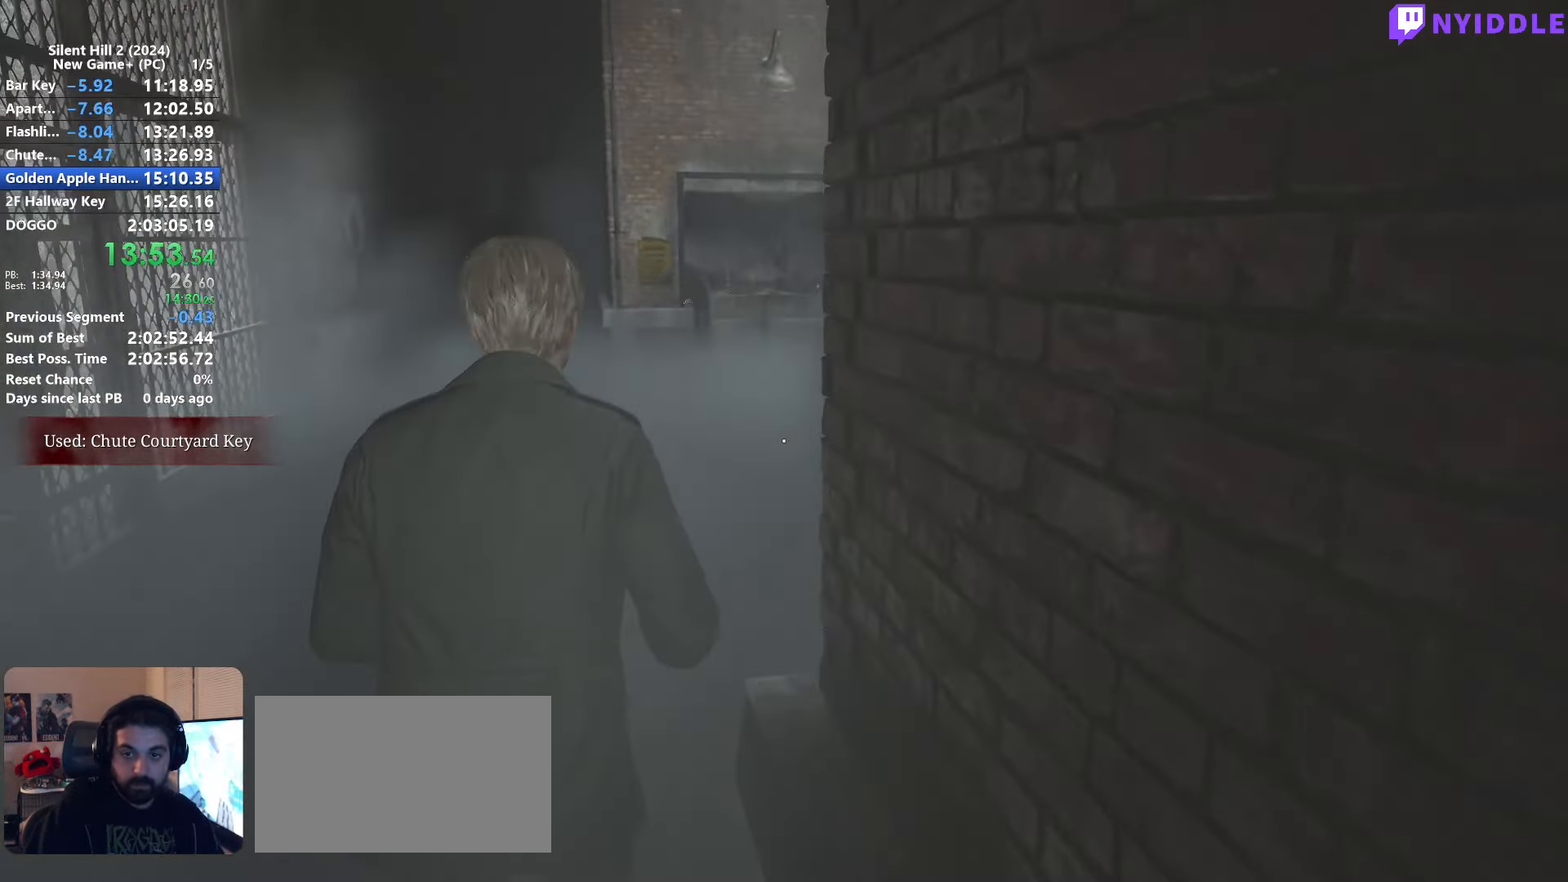
{"keys": ["shift", "w"], "mouse": [], "events": []}
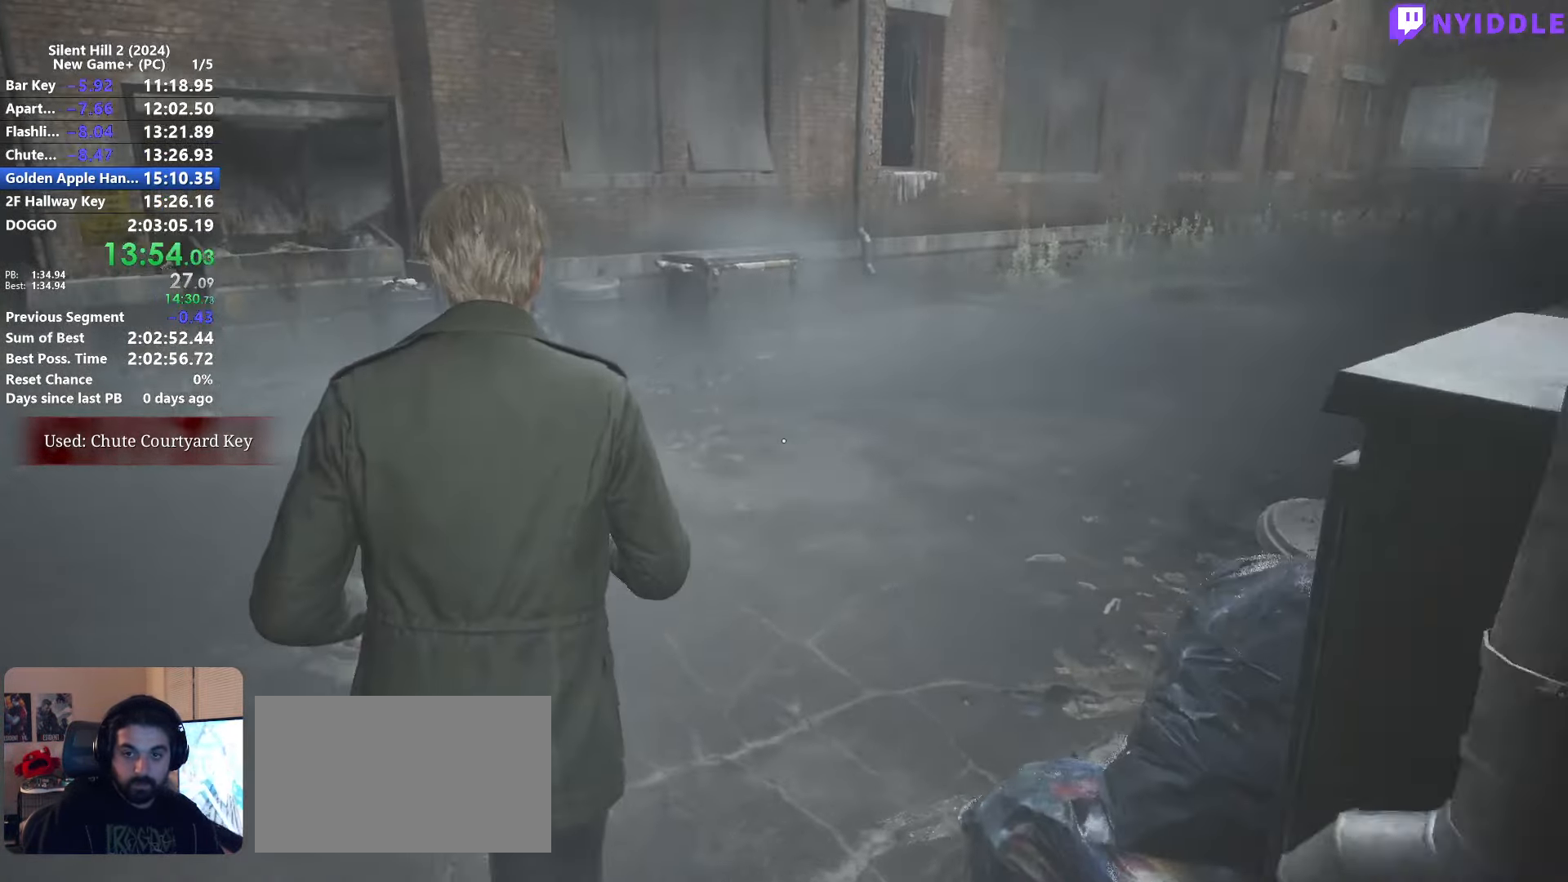
{"keys": ["shift", "w"], "mouse": [], "events": []}
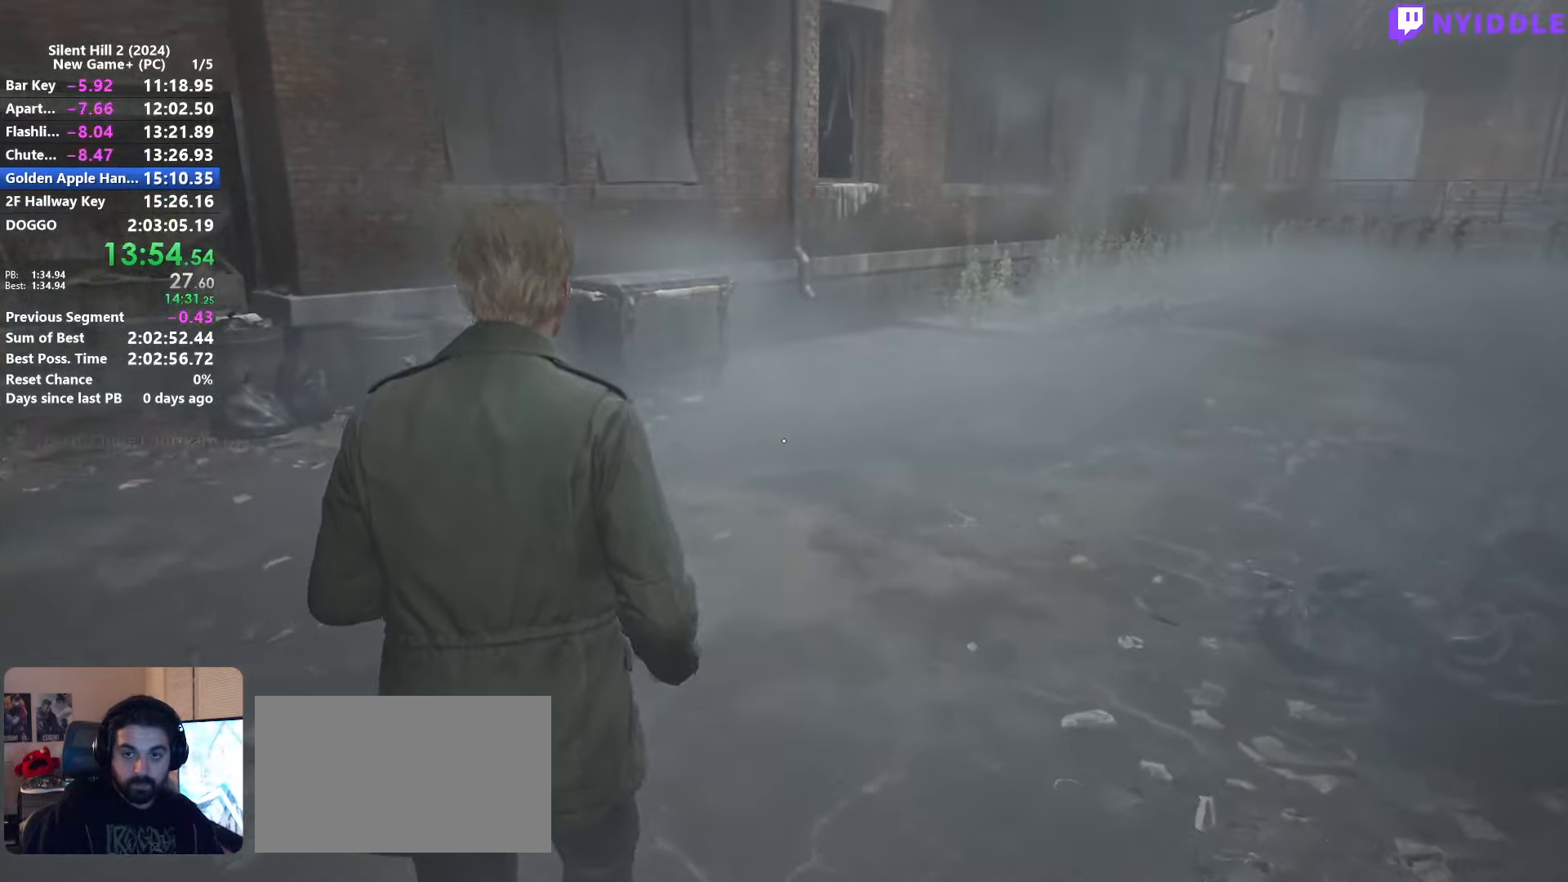
{"keys": ["shift", "w"], "mouse": [], "events": []}
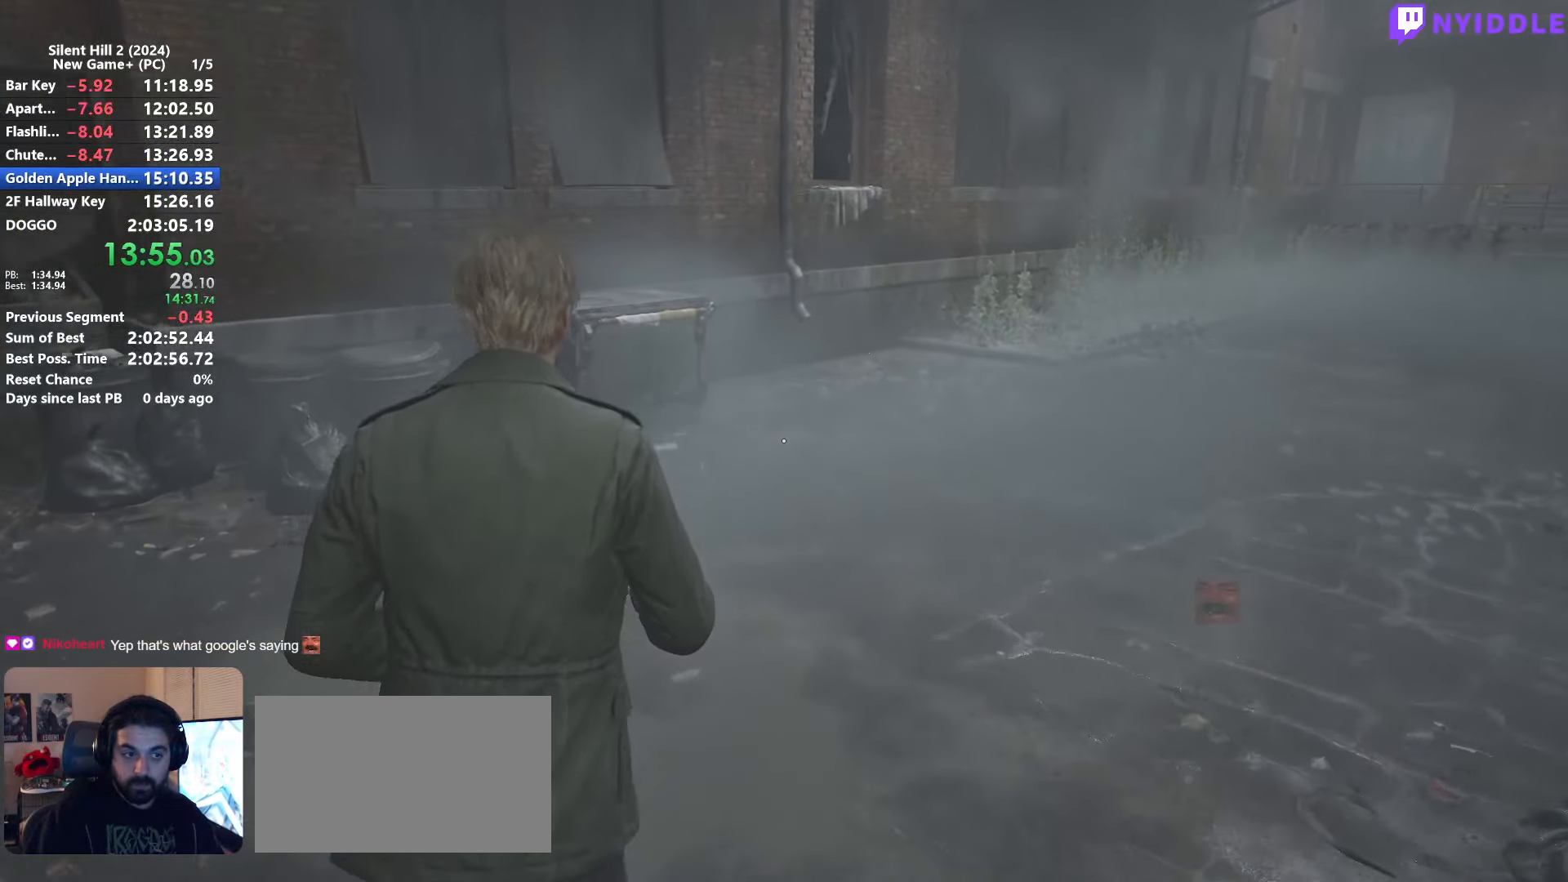
{"keys": ["shift", "w"], "mouse": [], "events": []}
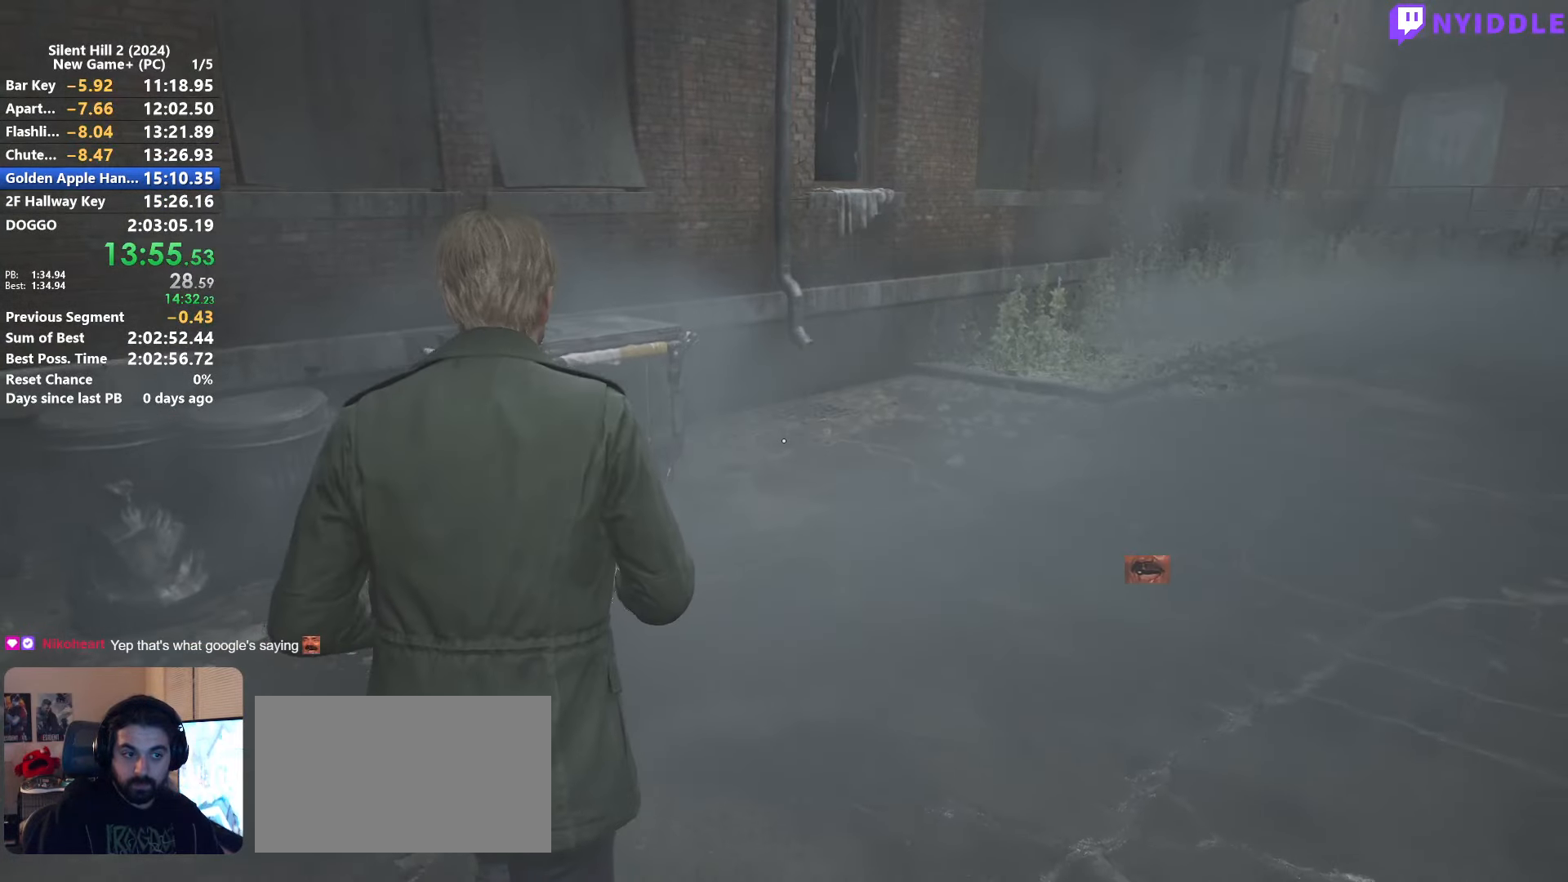
{"keys": ["shift", "w"], "mouse": [], "events": []}
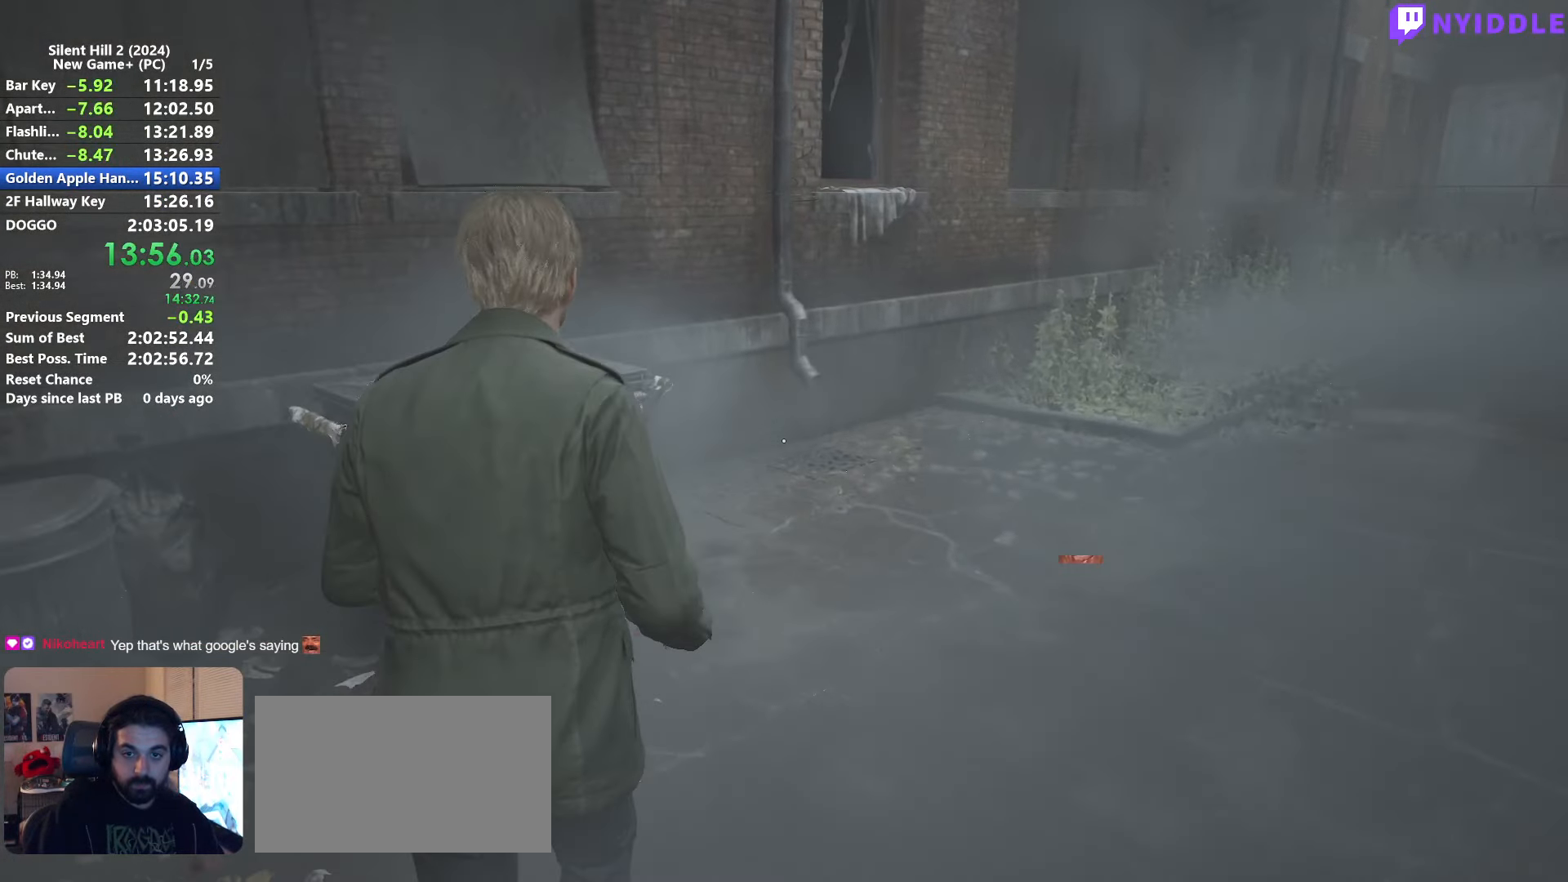
{"keys": ["shift", "w"], "mouse": [], "events": []}
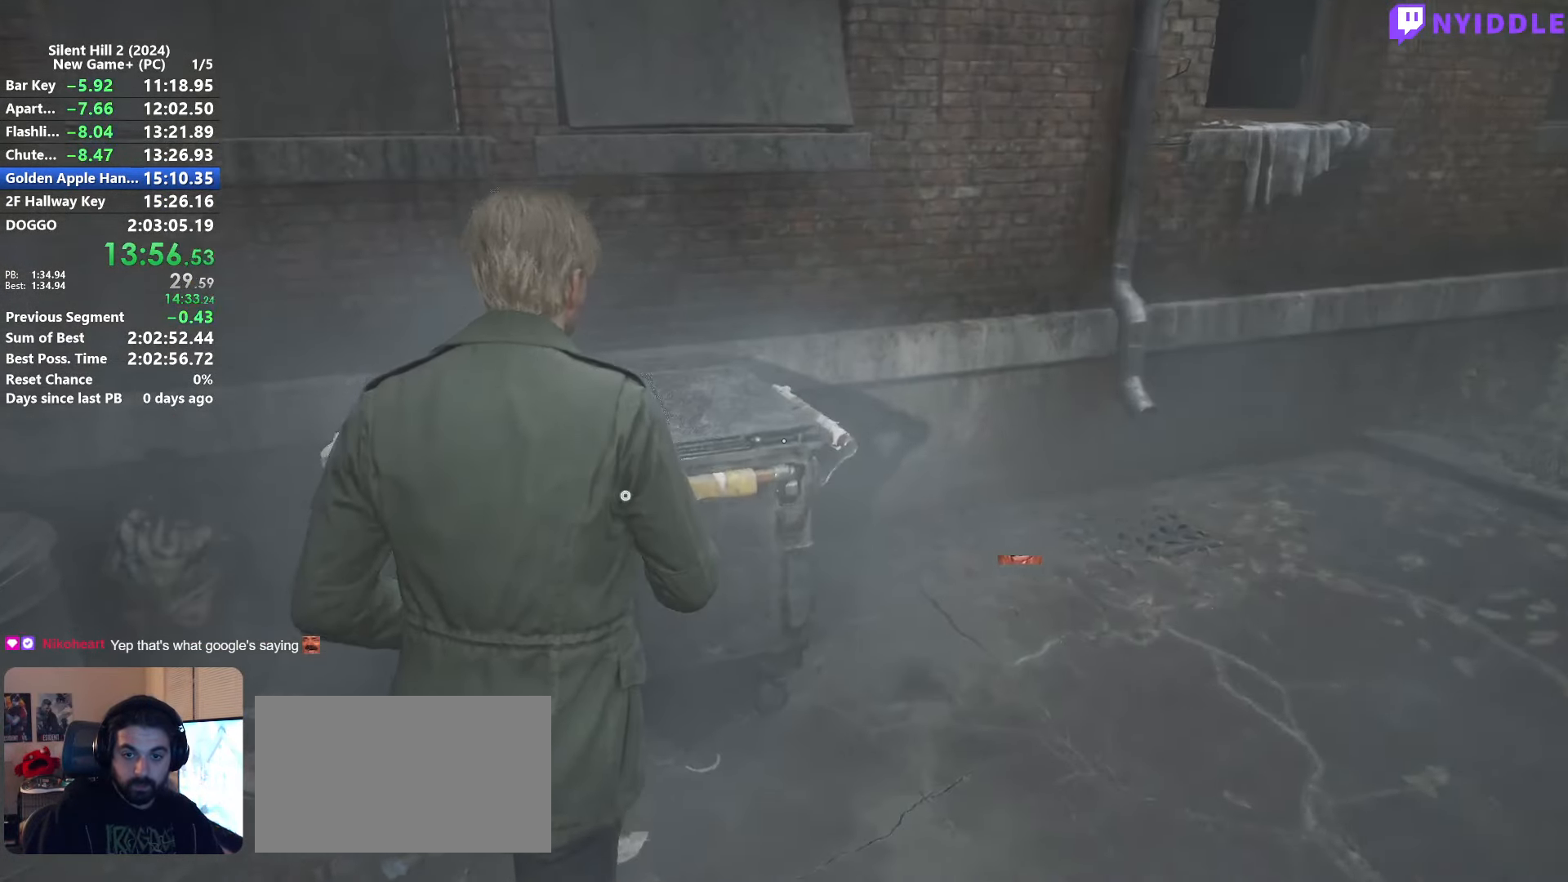
{"keys": ["d", "e"], "mouse": [], "events": [[34, "e", "down"], [84, "shift", "up"], [84, "w", "up"], [267, "d", "down"]]}
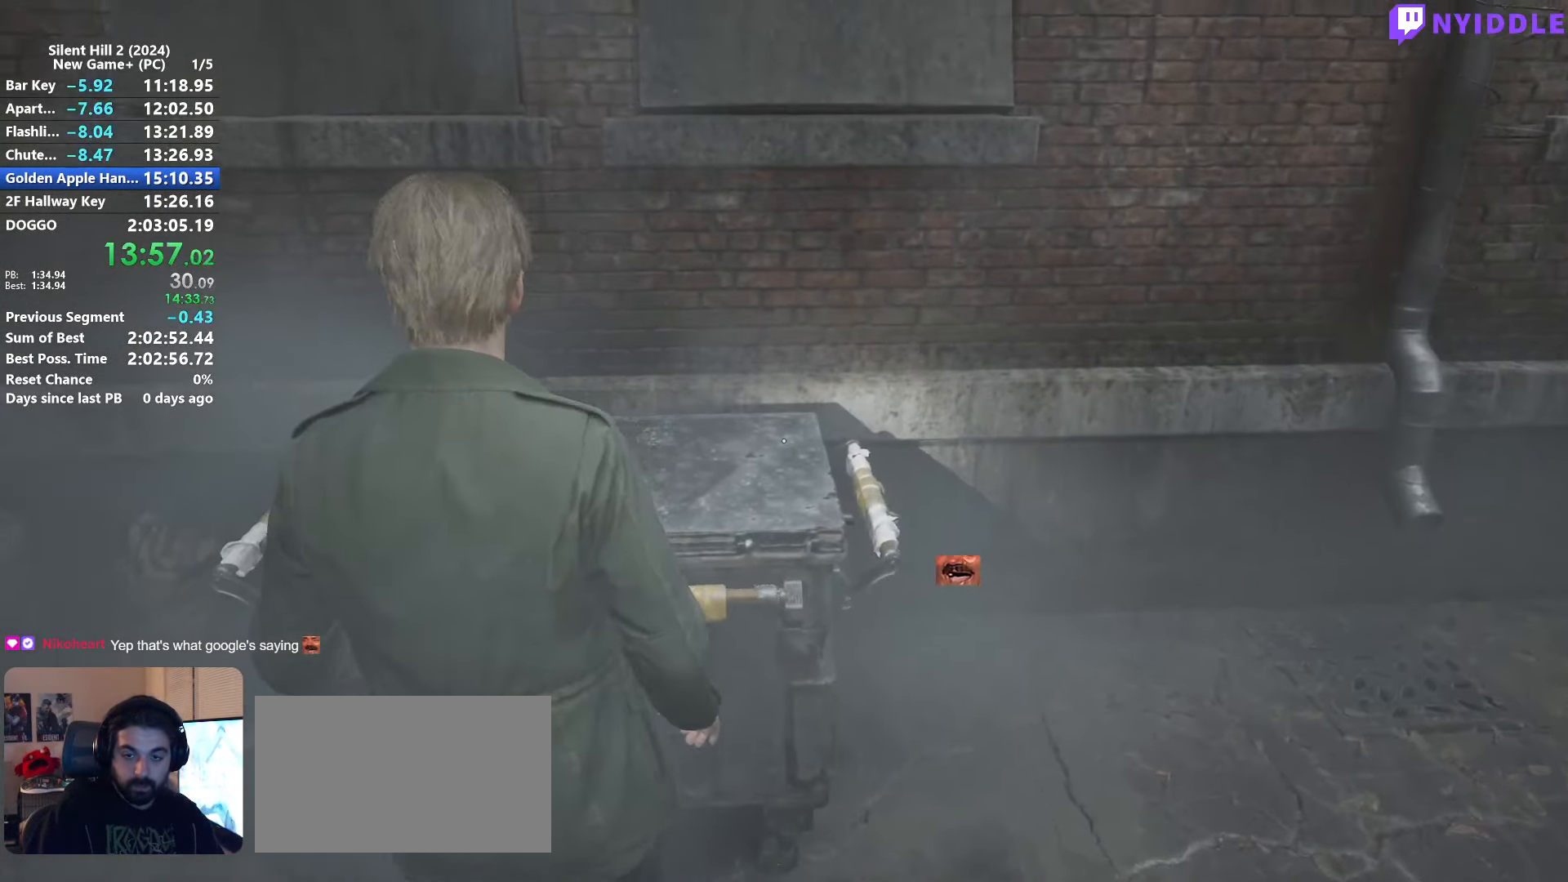
{"keys": ["d", "e"], "mouse": [], "events": []}
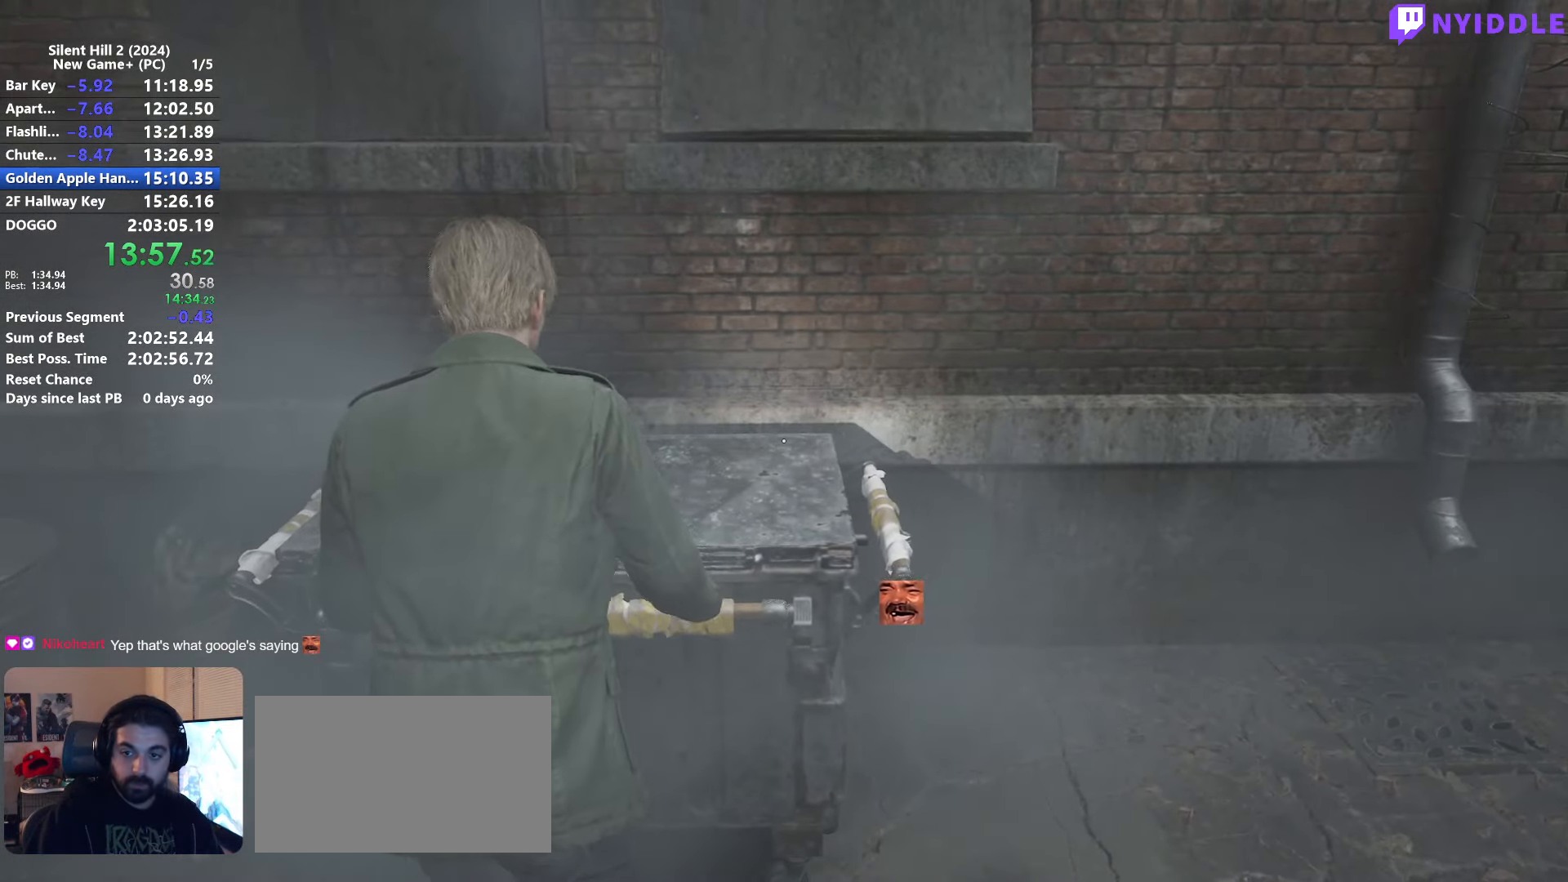
{"keys": ["d", "e"], "mouse": [], "events": []}
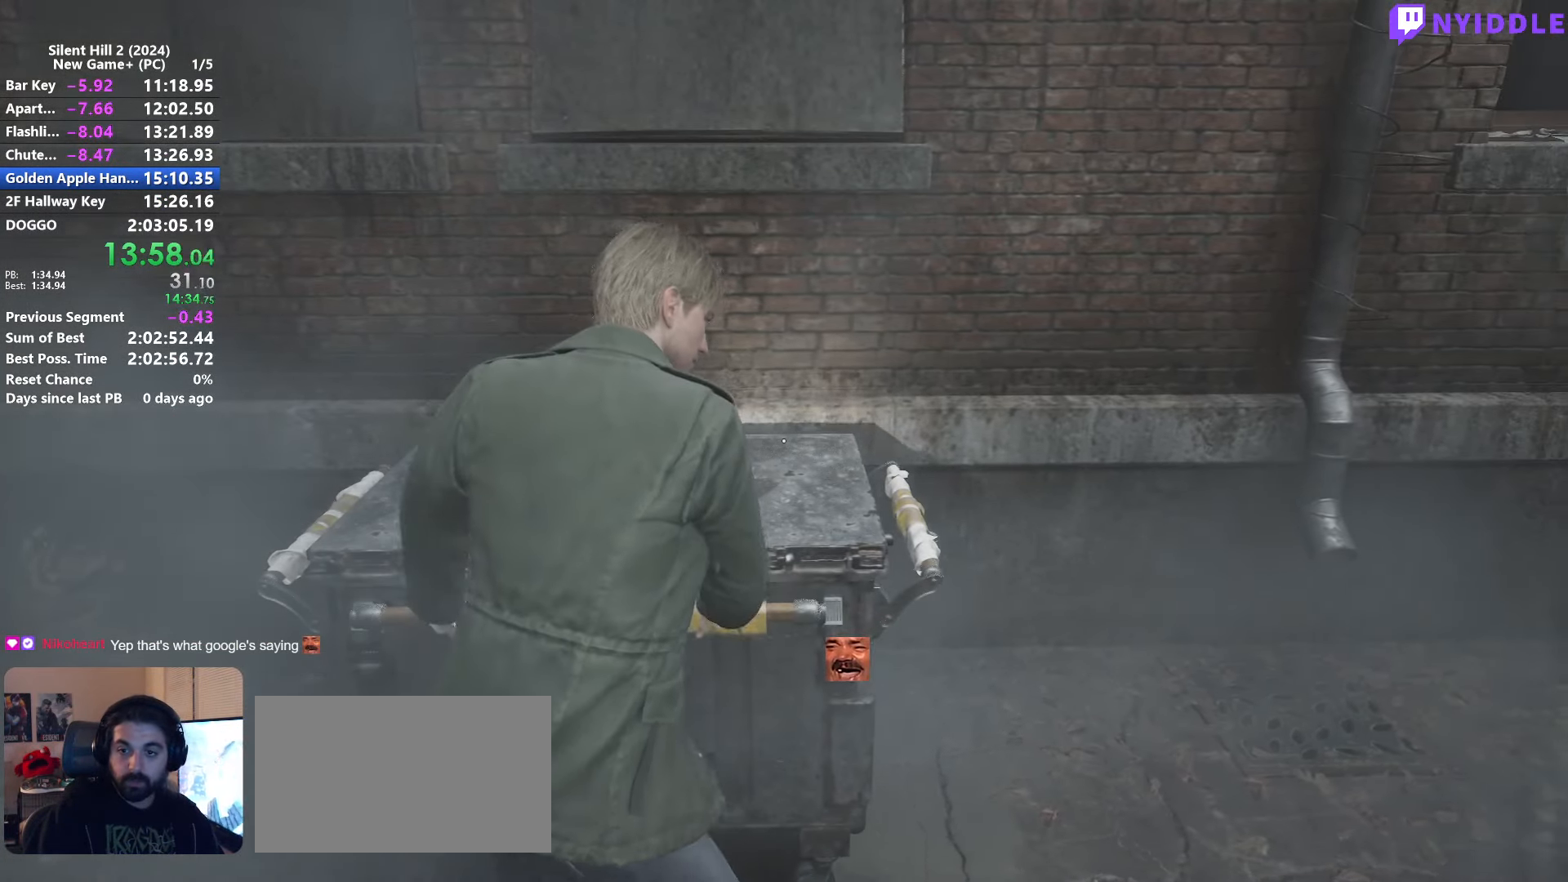
{"keys": ["d", "e"], "mouse": [], "events": []}
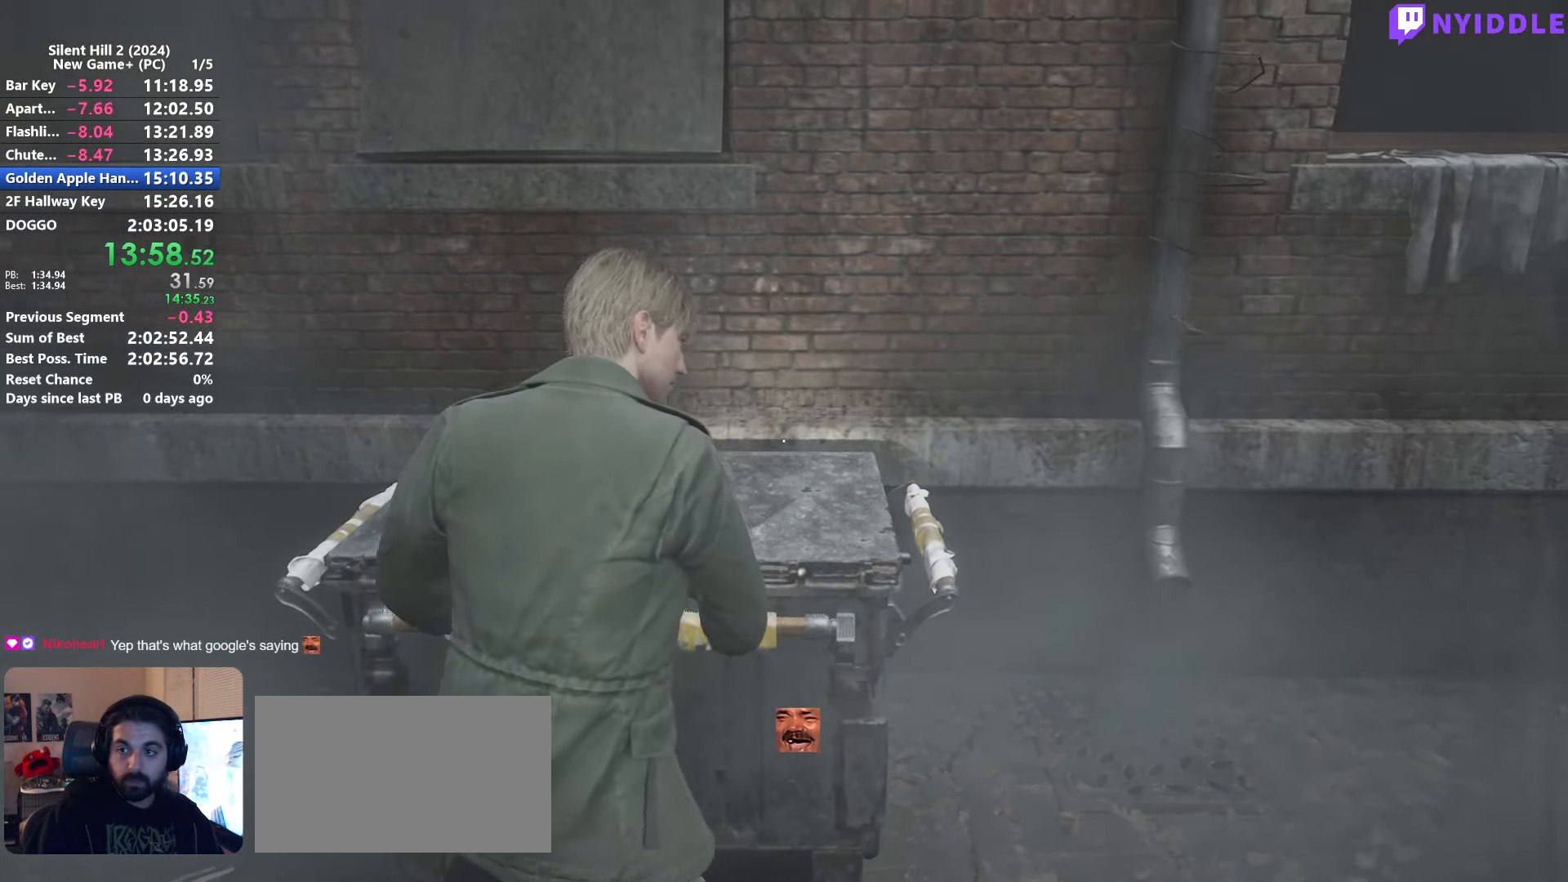
{"keys": ["d", "e"], "mouse": [], "events": []}
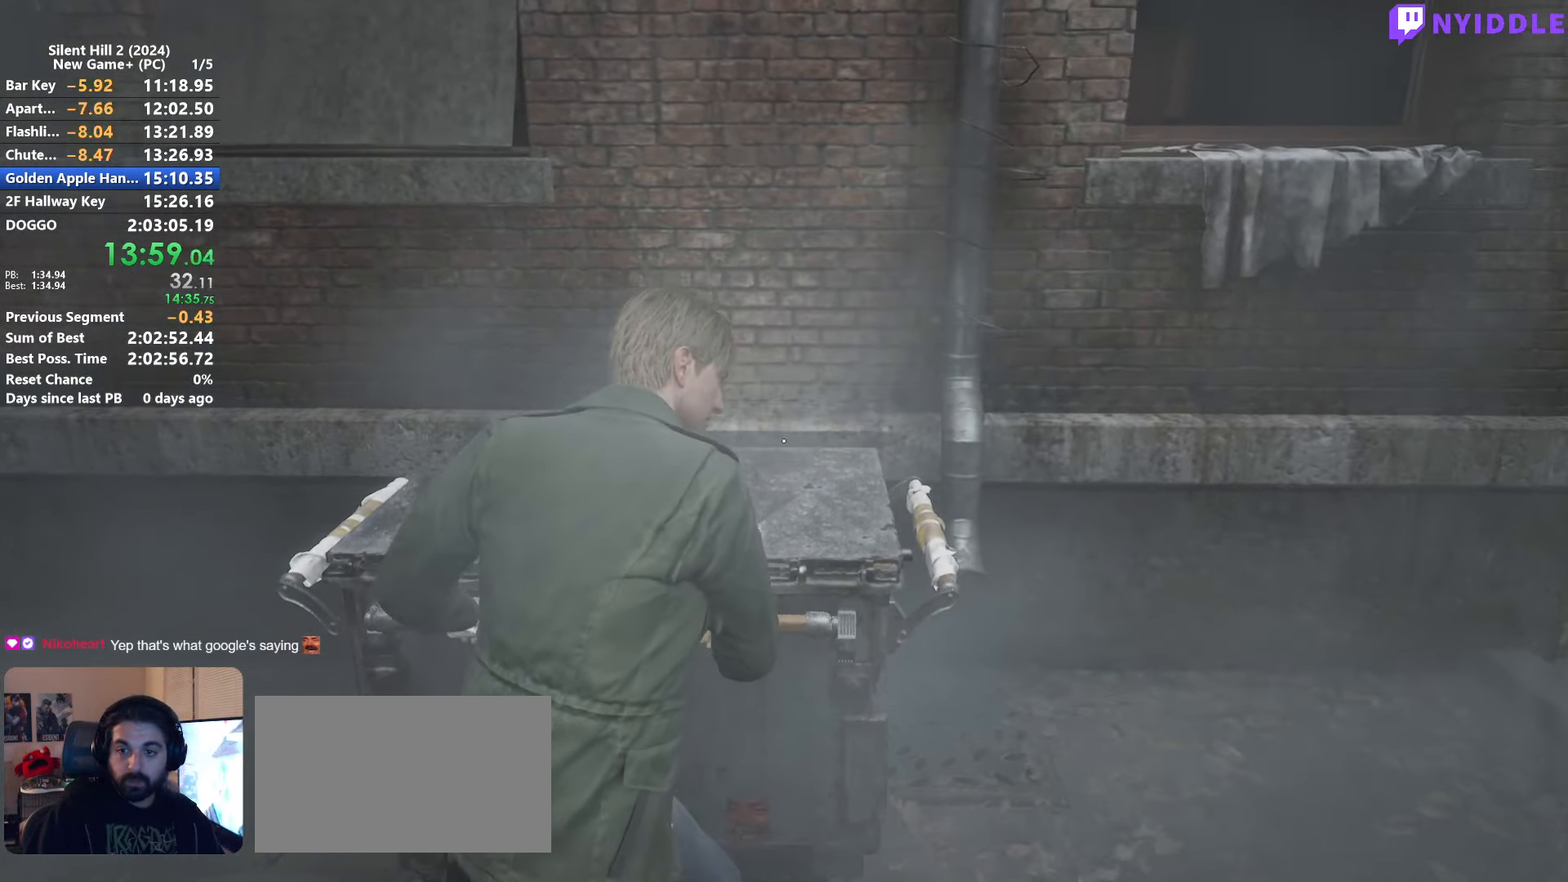
{"keys": ["d", "e"], "mouse": [], "events": []}
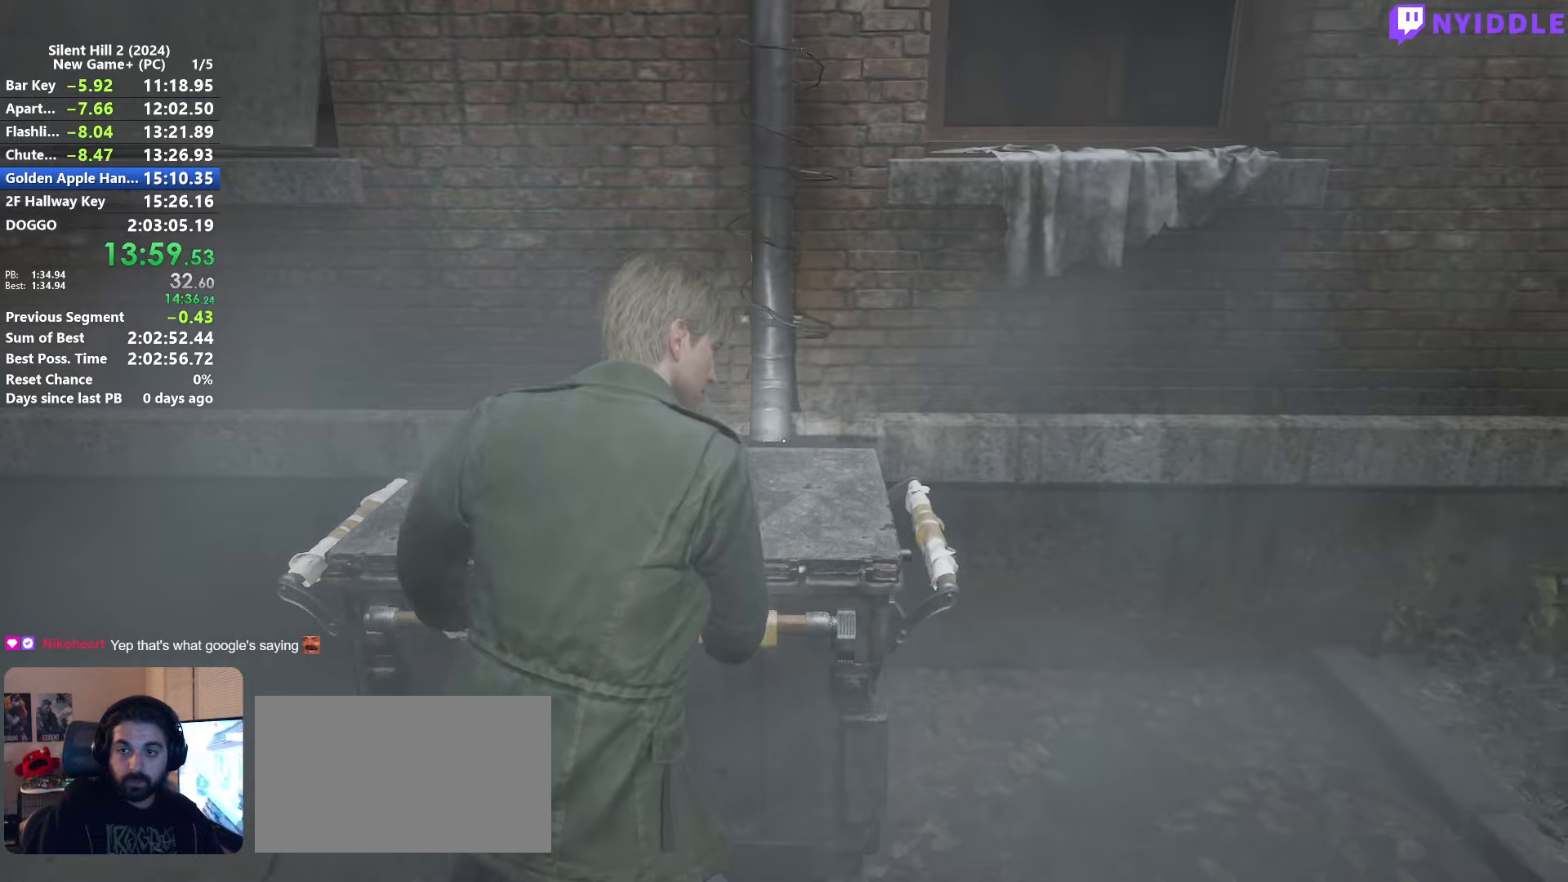
{"keys": ["d", "e"], "mouse": [], "events": []}